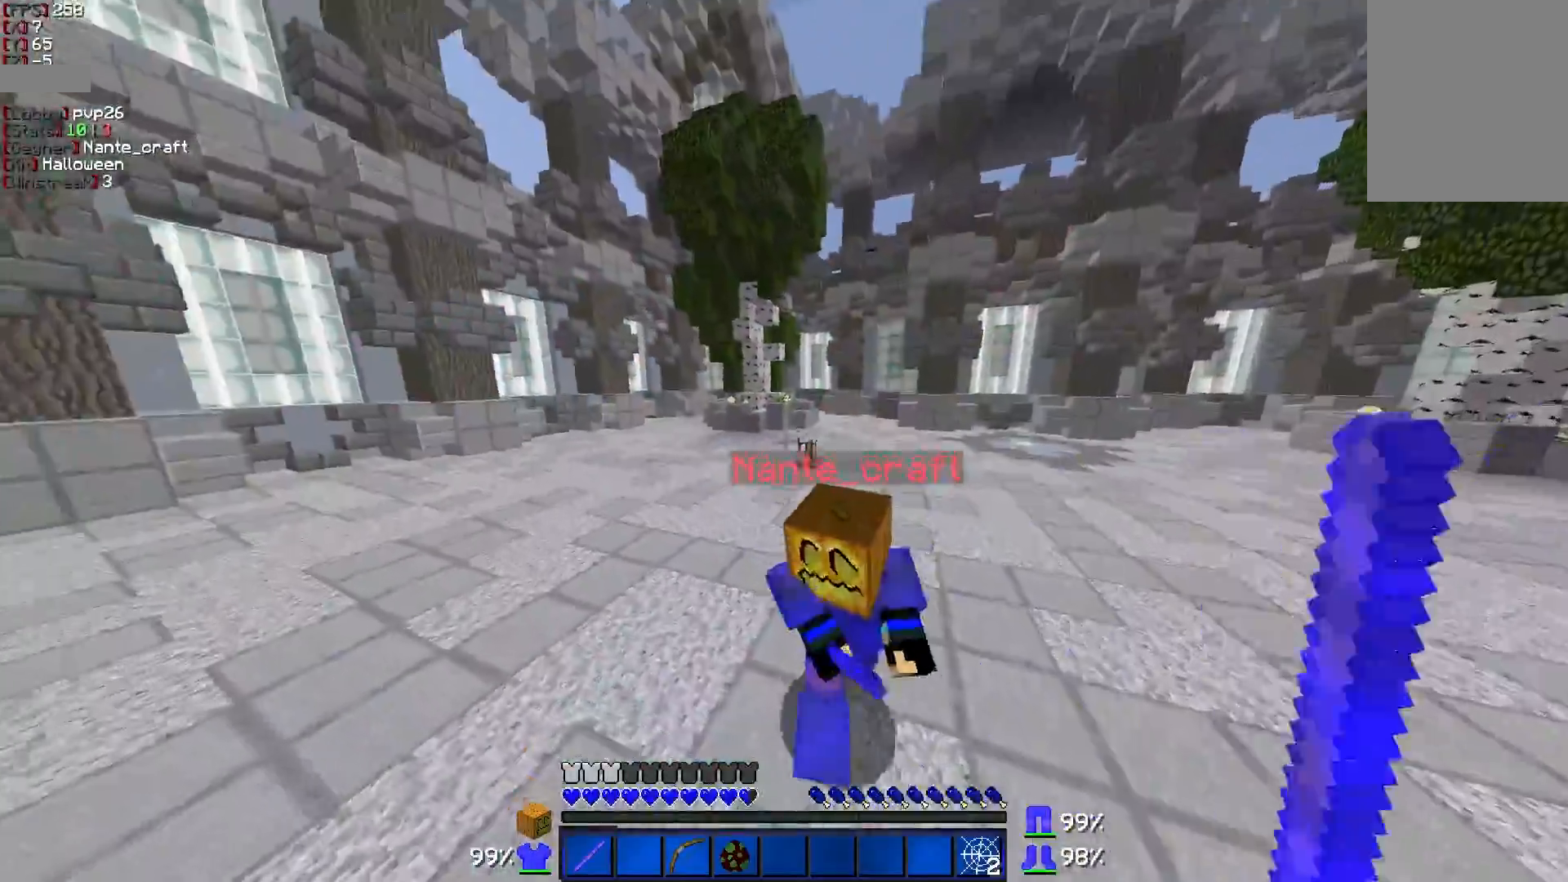
Gameplay with keyboard and mouse; each line is a JSON object with the keys and mouse buttons held at the frame after it. "events" lists presses ("down") and releases ("up") of "a", "d", "s", "w", "mouse_left" and "mouse_right" between this image and that frame as [ms after this image, input, new state], when the widget could be followed in between. "mouse_left", "mouse_right" = the "left", "right" buttons of the "mouse" list. No other keys are recorded. Fast repeated clicks can show as one long hold. Mouse movement is not recorded.
{"keys": ["d", "w"], "mouse": [], "events": [[17, "mouse_left", "down"], [67, "mouse_left", "up"], [167, "mouse_left", "down"], [217, "mouse_left", "up"], [250, "mouse_left", "down"], [467, "mouse_left", "up"]]}
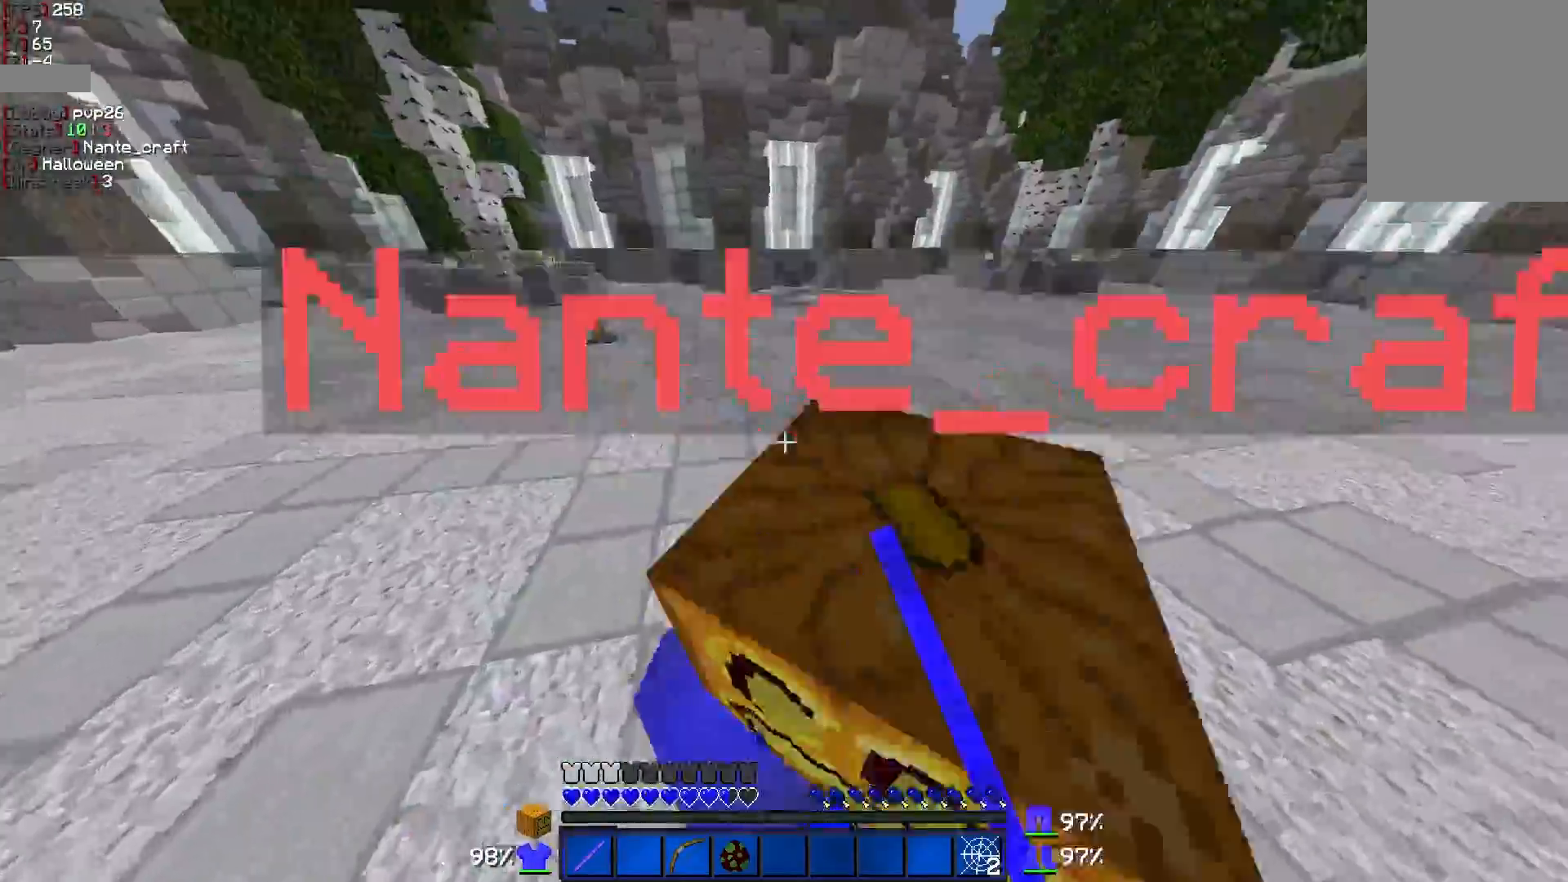
{"keys": ["d", "s"], "mouse": ["left"], "events": [[17, "mouse_left", "down"], [67, "mouse_left", "up"], [117, "mouse_left", "down"], [167, "a", "down"], [167, "d", "up"], [167, "mouse_left", "up"], [217, "mouse_left", "down"], [217, "w", "up"], [317, "mouse_left", "up"], [317, "s", "down"], [367, "a", "up"], [367, "mouse_left", "down"], [417, "d", "down"], [417, "mouse_left", "up"], [467, "mouse_left", "down"]]}
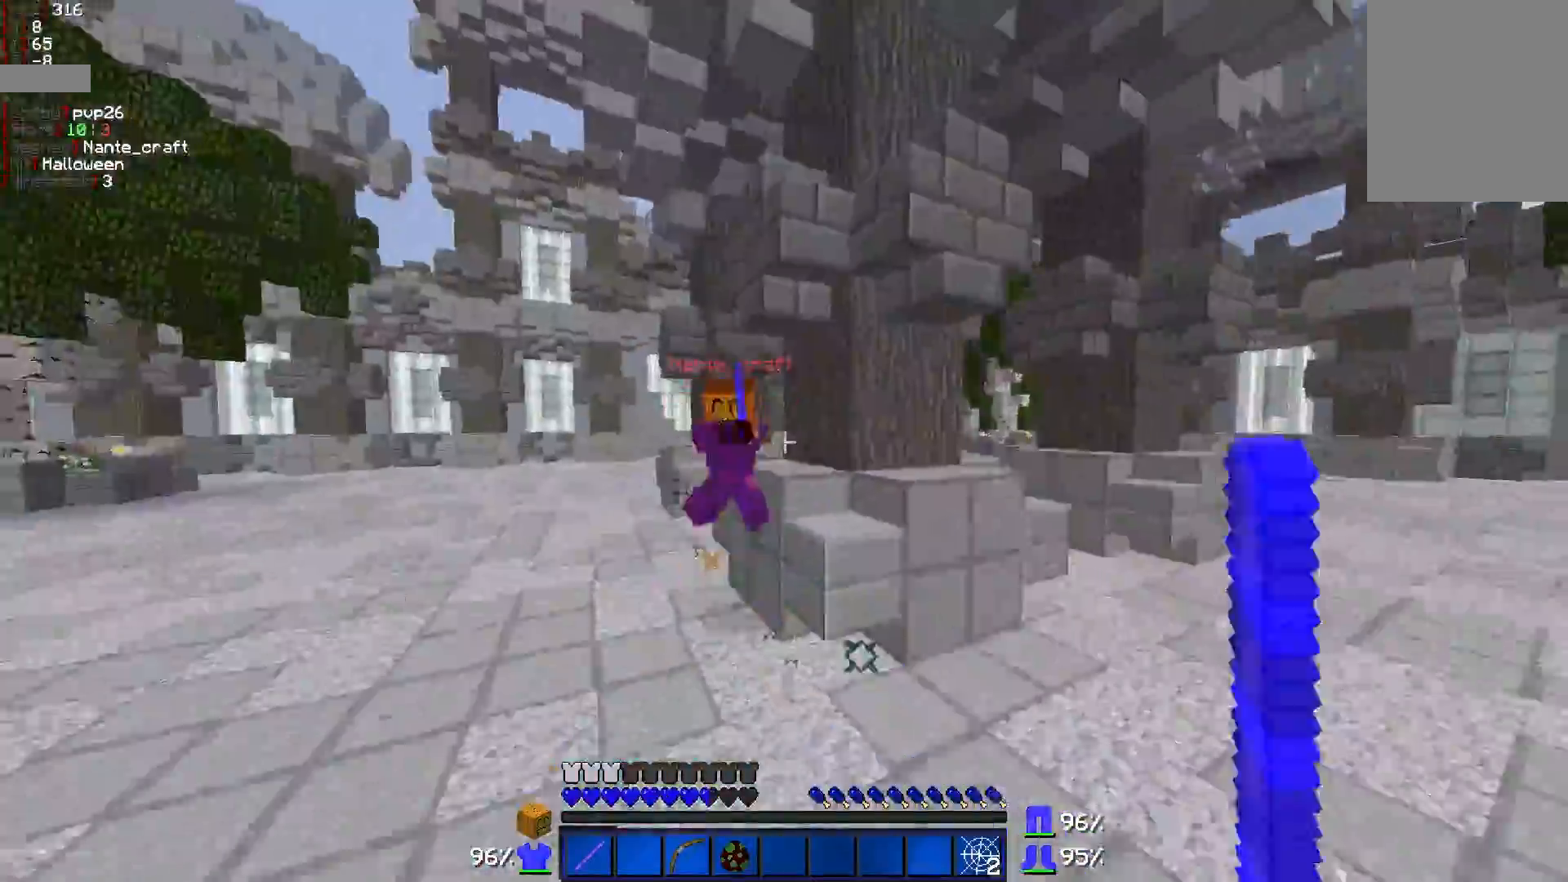
{"keys": ["w"], "mouse": [], "events": [[67, "s", "up"], [117, "mouse_left", "up"], [117, "w", "down"], [367, "d", "up"]]}
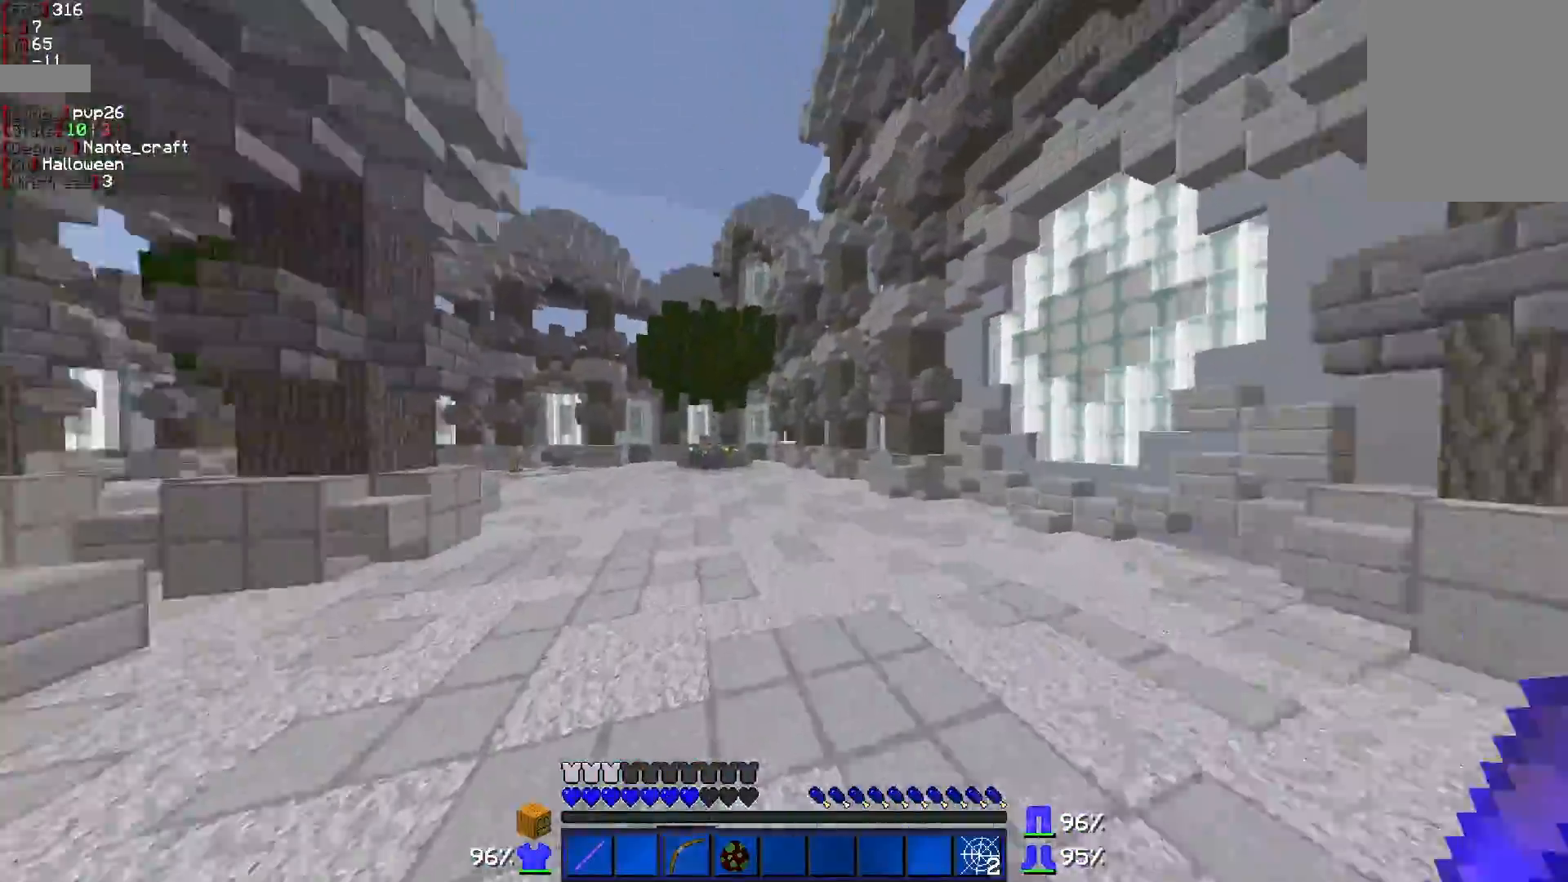
{"keys": ["a", "s"], "mouse": ["right"], "events": [[17, "mouse_right", "down"], [67, "w", "up"], [167, "s", "down"], [217, "d", "down"], [367, "a", "down"], [417, "d", "up"]]}
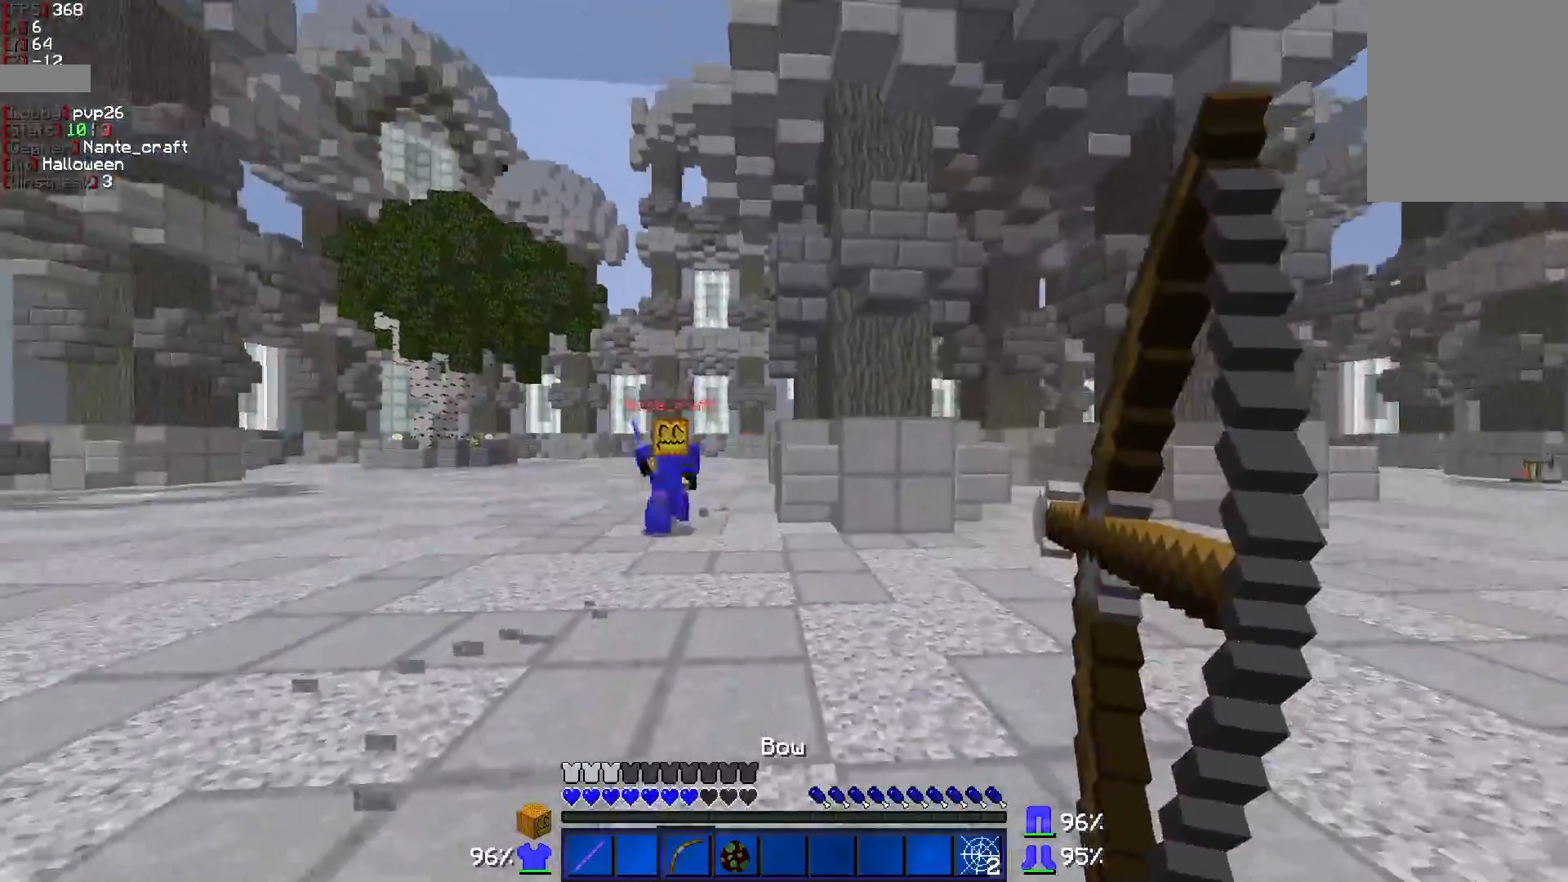
{"keys": ["w"], "mouse": [], "events": [[267, "s", "up"], [367, "w", "down"], [417, "mouse_right", "up"], [467, "a", "up"]]}
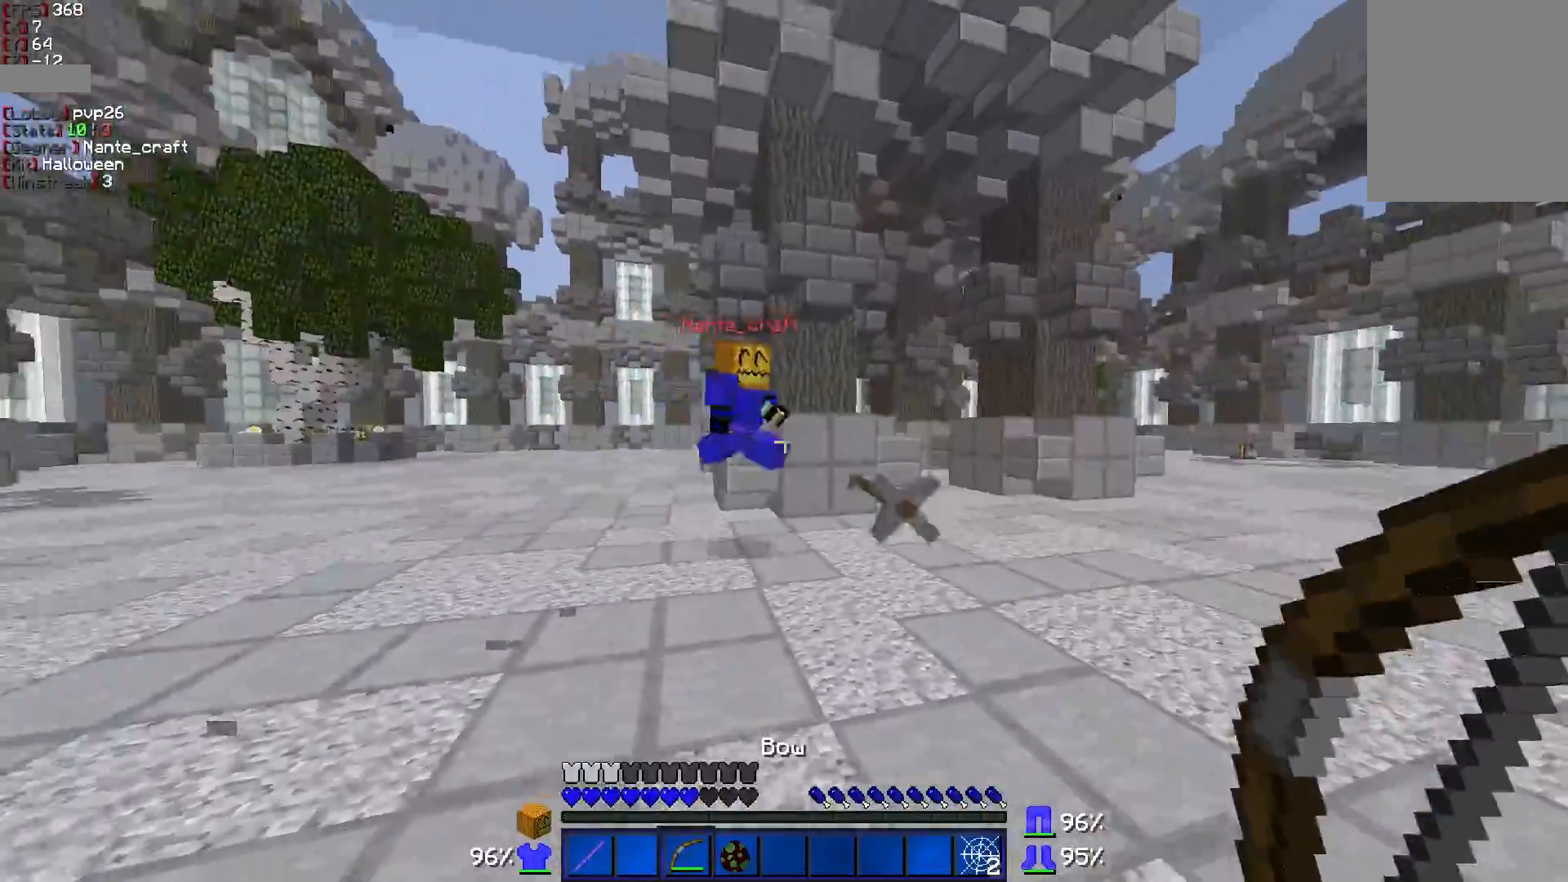
{"keys": ["w"], "mouse": [], "events": []}
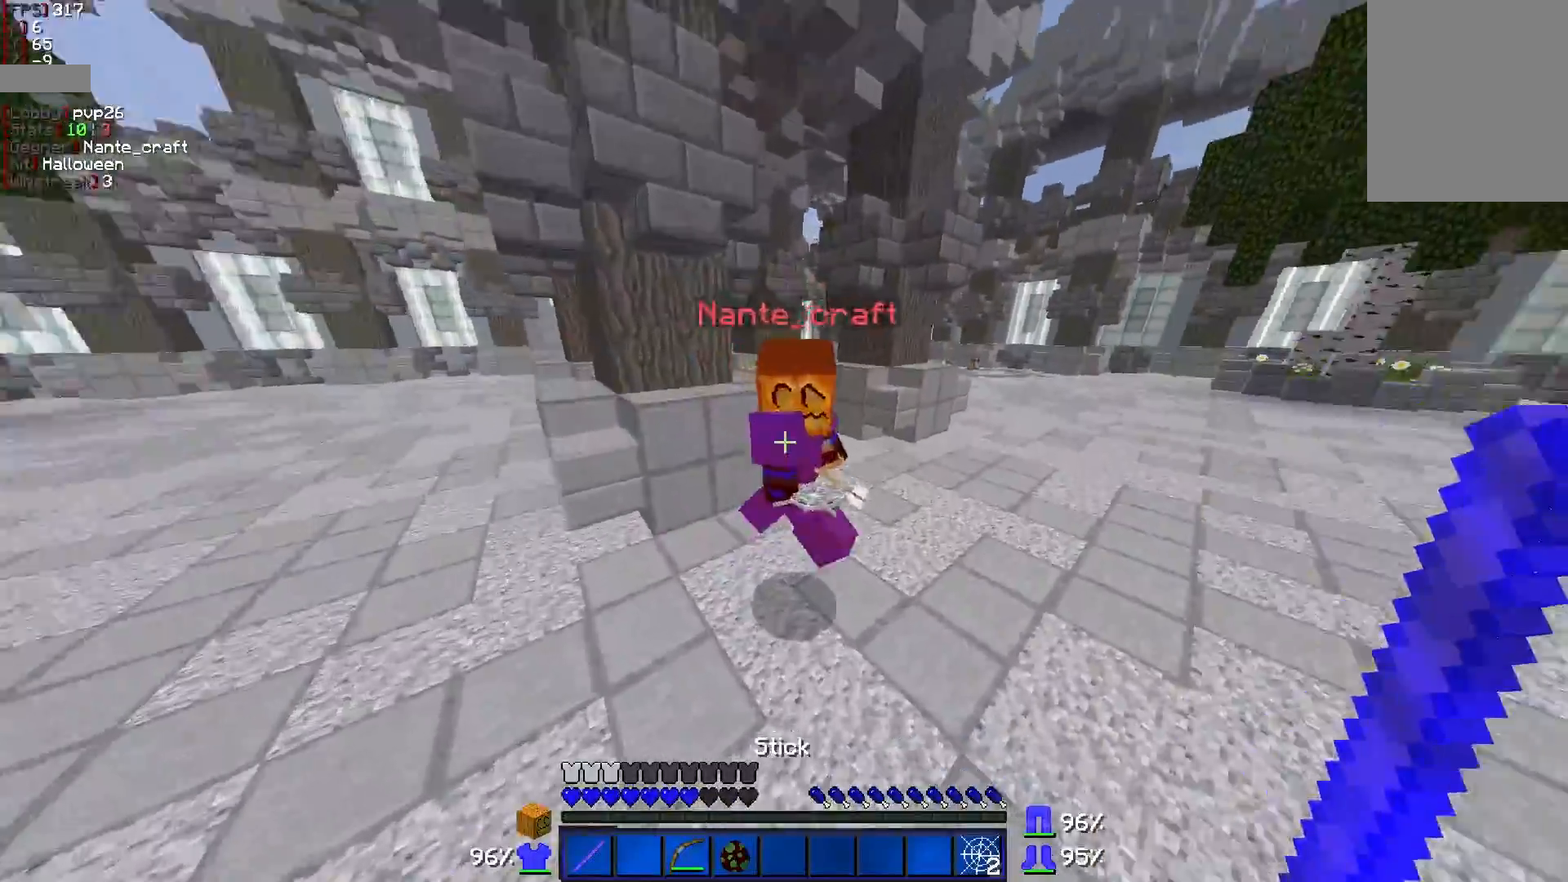
{"keys": ["d", "w"], "mouse": ["left"], "events": [[17, "mouse_left", "down"], [67, "d", "down"], [67, "mouse_left", "up"], [117, "mouse_left", "down"], [317, "mouse_left", "up"], [367, "mouse_left", "down"], [417, "mouse_left", "up"], [467, "mouse_left", "down"]]}
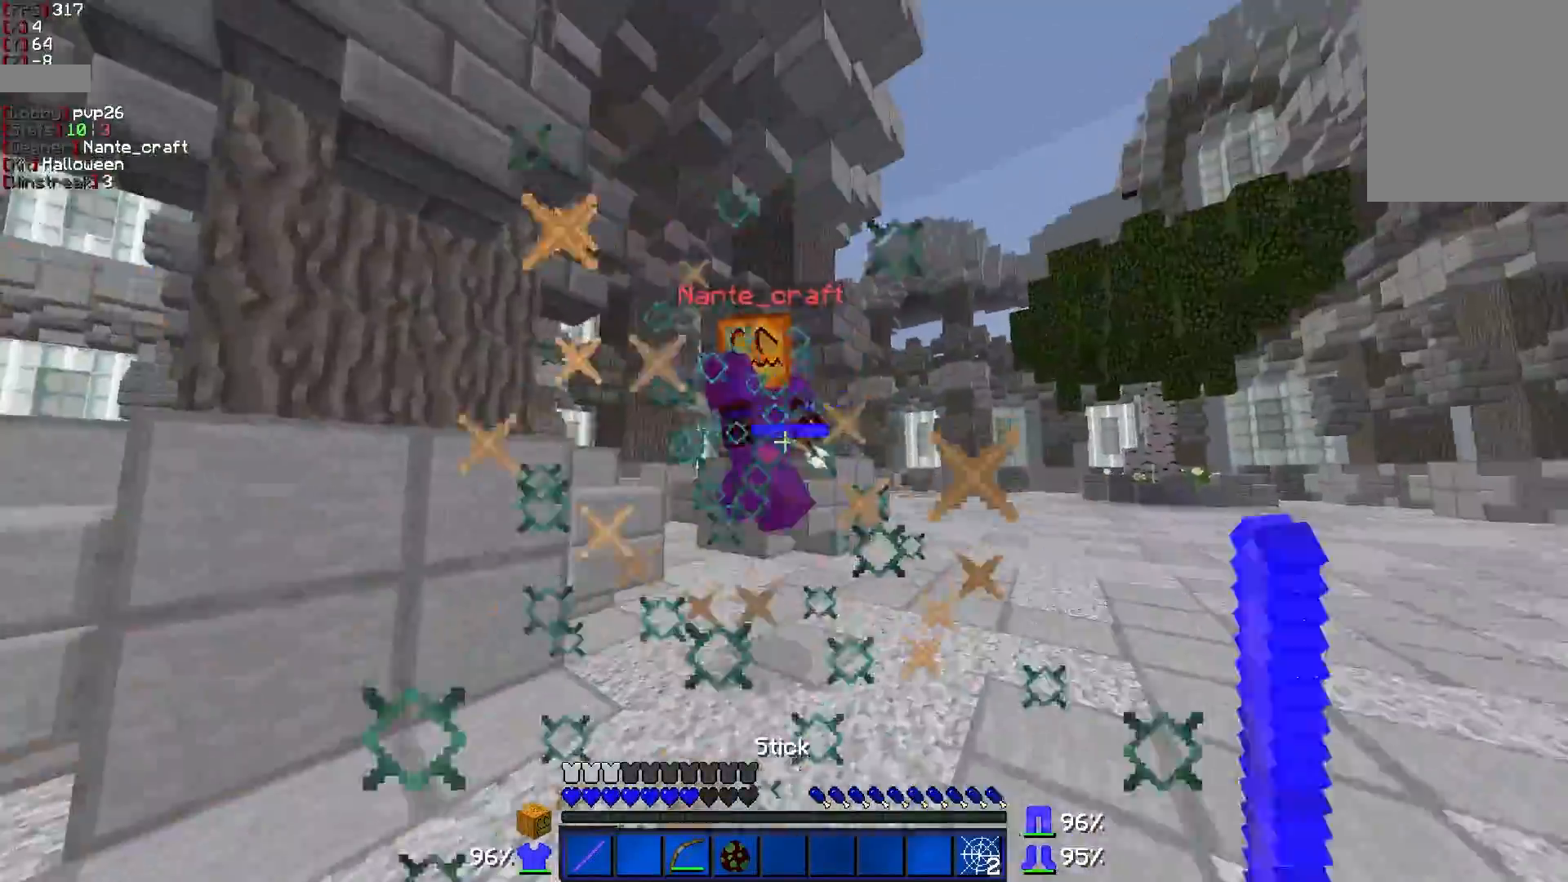
{"keys": ["d", "w"], "mouse": ["left"], "events": [[33, "mouse_left", "up"], [67, "mouse_left", "down"], [167, "mouse_left", "up"], [233, "d", "up"], [233, "mouse_left", "down"], [267, "mouse_left", "up"], [317, "mouse_left", "down"], [367, "mouse_left", "up"], [417, "mouse_left", "down"], [467, "d", "down"]]}
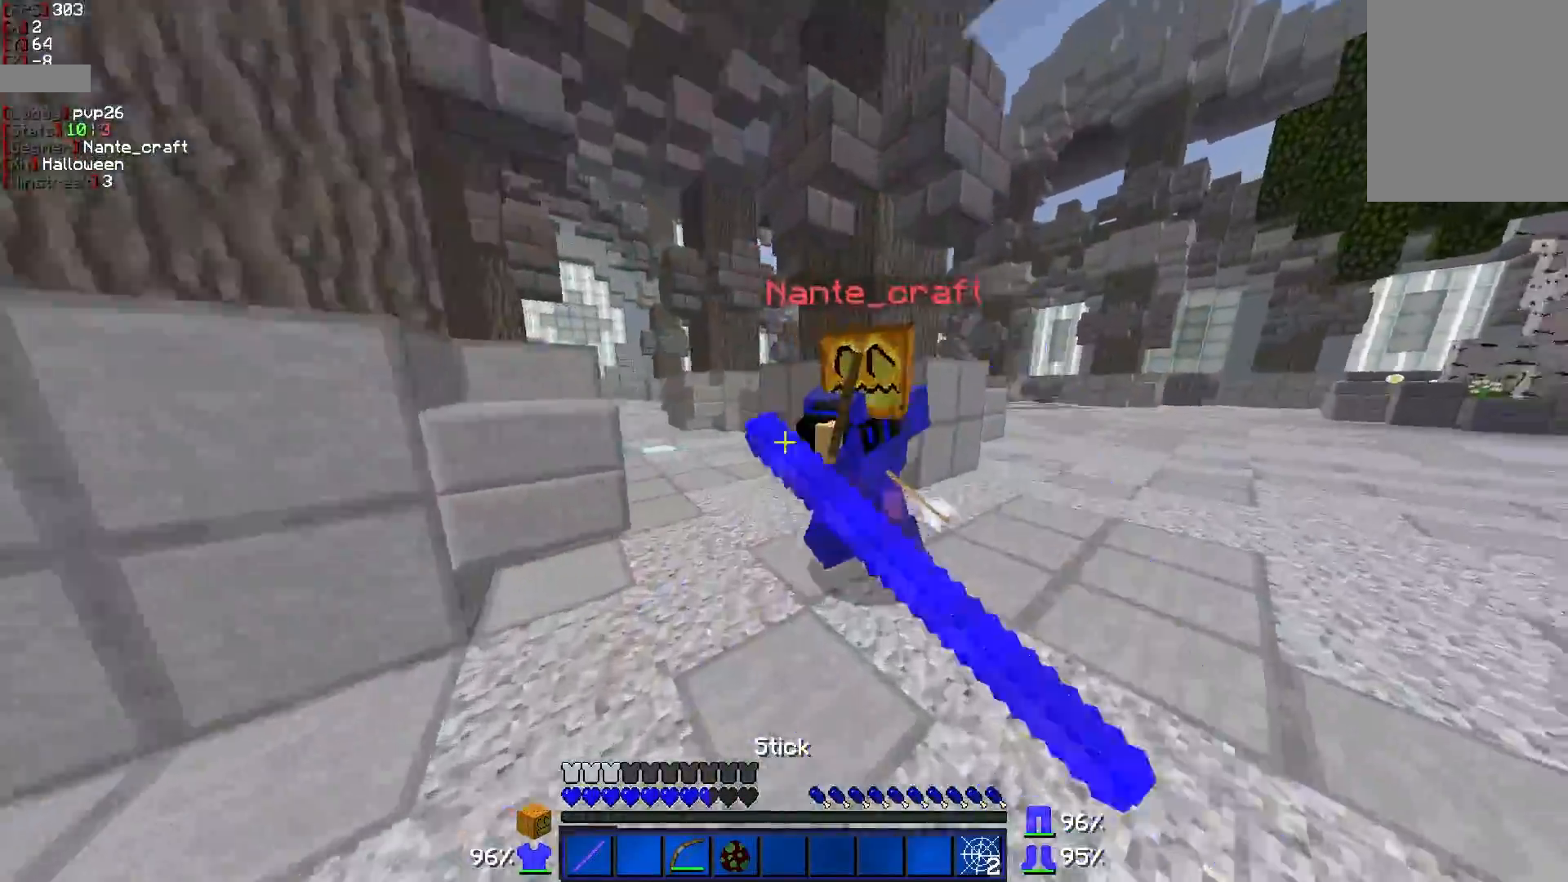
{"keys": ["d", "w"], "mouse": ["left"], "events": [[17, "mouse_left", "up"], [67, "mouse_left", "down"], [117, "mouse_left", "up"], [167, "mouse_left", "down"], [317, "mouse_left", "up"], [367, "mouse_left", "down"], [433, "mouse_left", "up"], [467, "mouse_left", "down"]]}
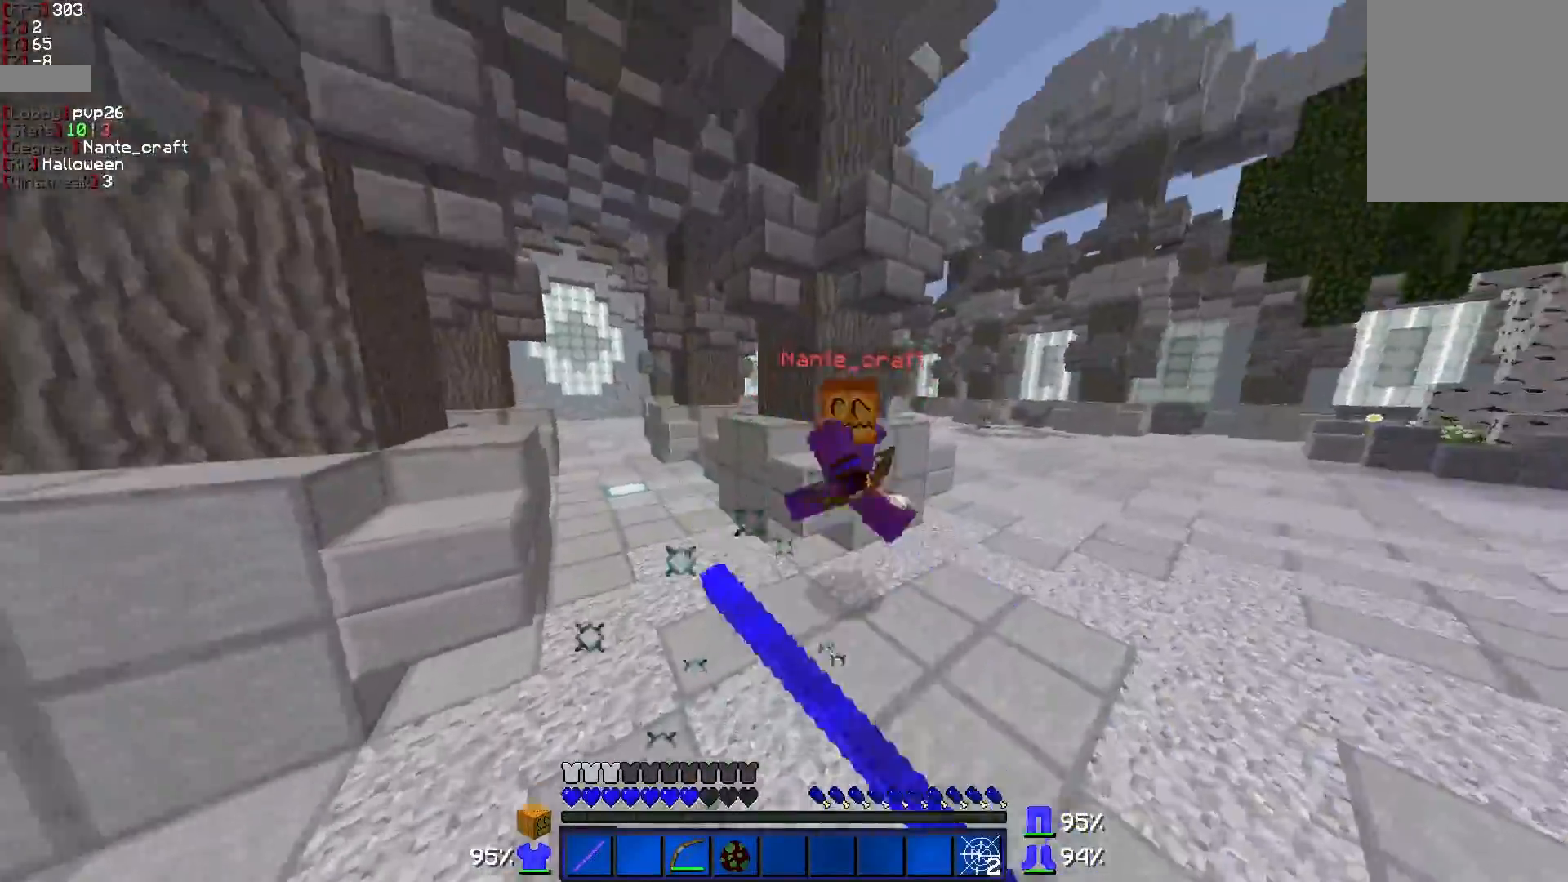
{"keys": ["d", "w"], "mouse": [], "events": [[17, "mouse_left", "up"], [67, "mouse_left", "down"], [267, "mouse_left", "up"], [317, "mouse_left", "down"], [367, "mouse_left", "up"], [417, "mouse_left", "down"], [467, "mouse_left", "up"]]}
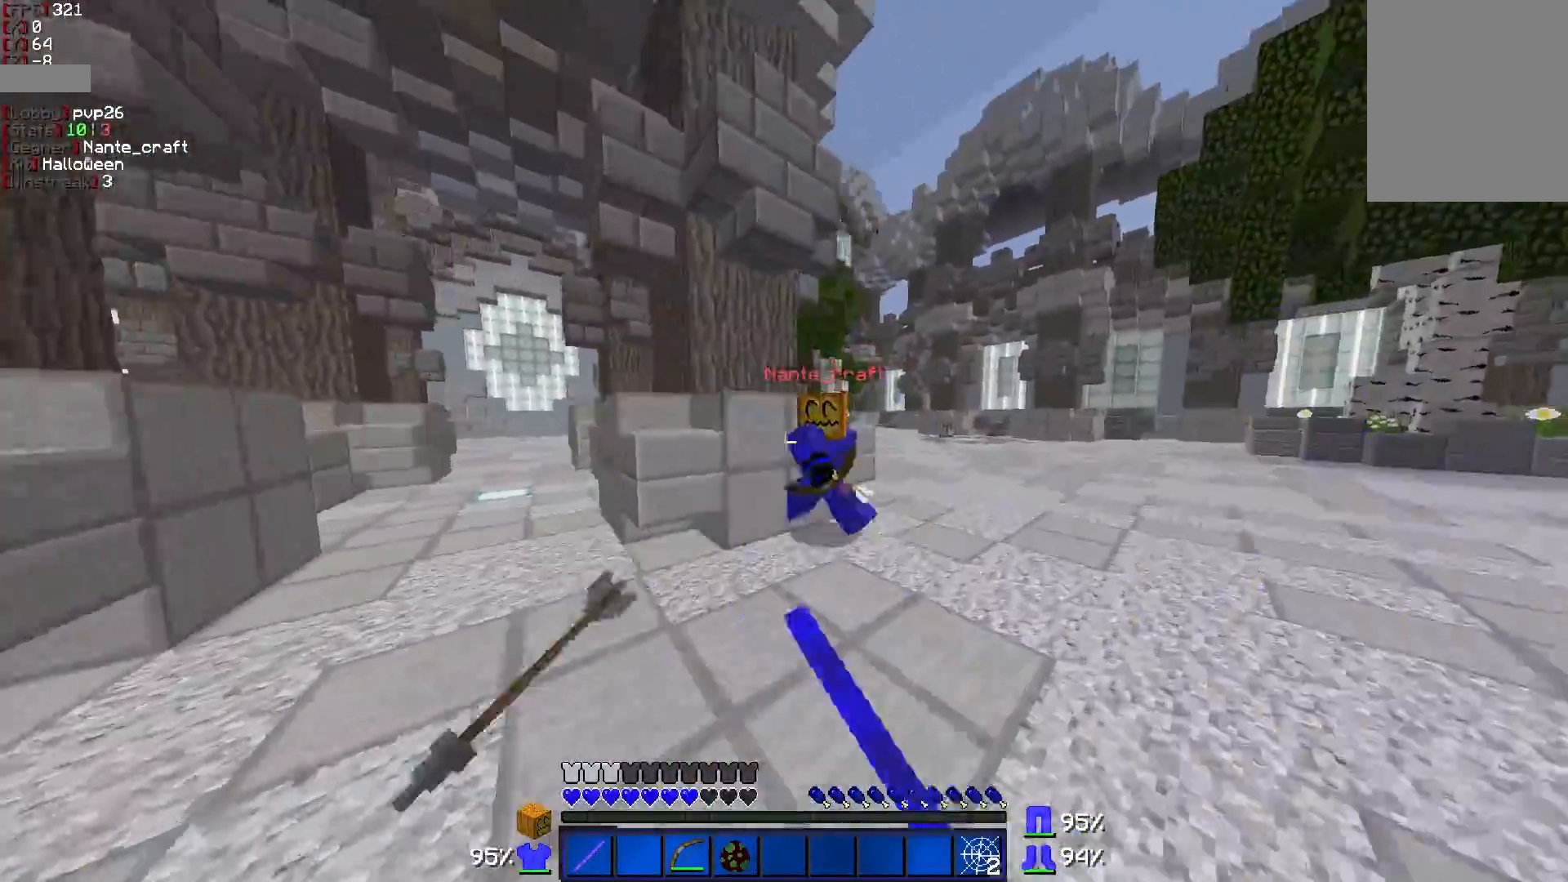
{"keys": ["a", "w"], "mouse": ["left"], "events": [[67, "mouse_left", "down"], [117, "mouse_left", "up"], [217, "mouse_left", "down"], [267, "mouse_left", "up"], [367, "d", "up"], [367, "mouse_left", "down"], [417, "mouse_left", "up"], [467, "a", "down"], [467, "mouse_left", "down"]]}
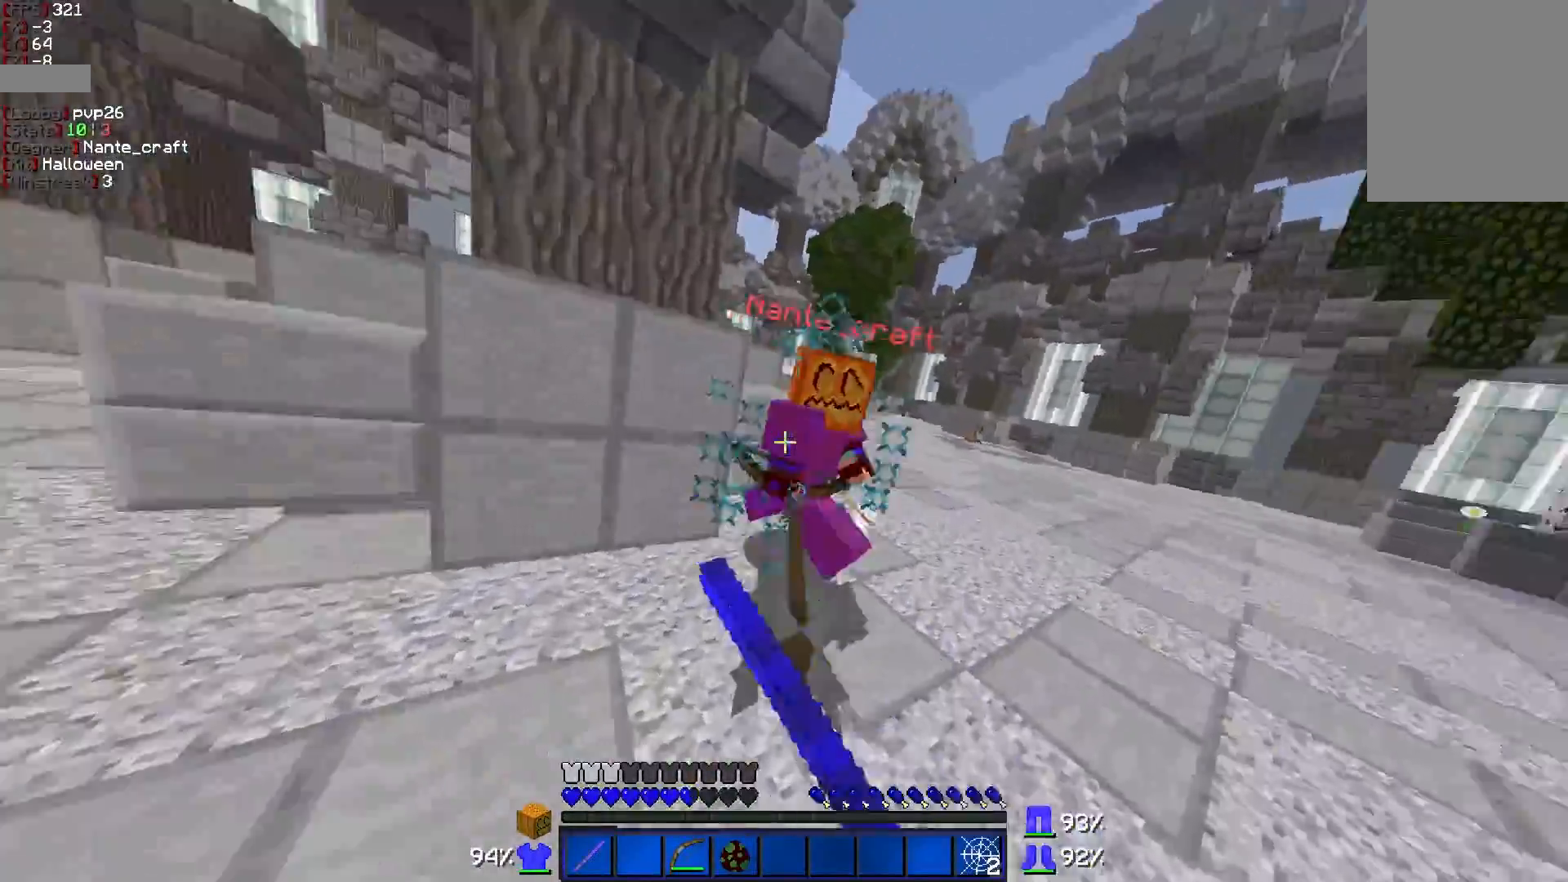
{"keys": ["a", "w"], "mouse": [], "events": [[17, "mouse_left", "up"], [67, "mouse_left", "down"], [167, "mouse_left", "up"], [217, "mouse_left", "down"], [283, "mouse_left", "up"], [317, "mouse_left", "down"], [367, "mouse_left", "up"]]}
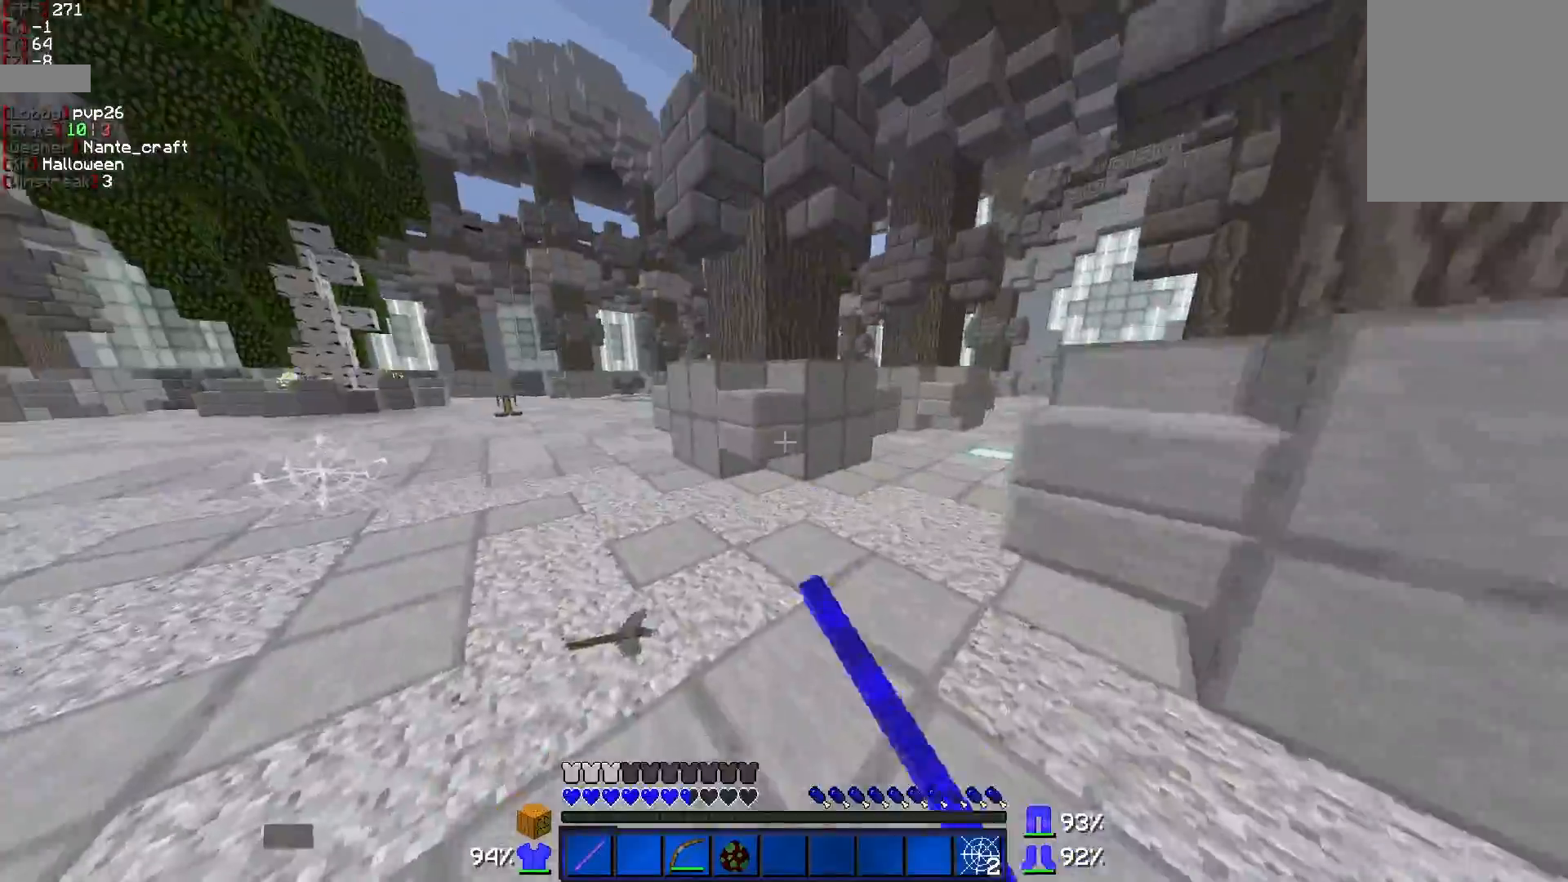
{"keys": ["d", "w"], "mouse": [], "events": [[417, "a", "up"], [417, "d", "down"]]}
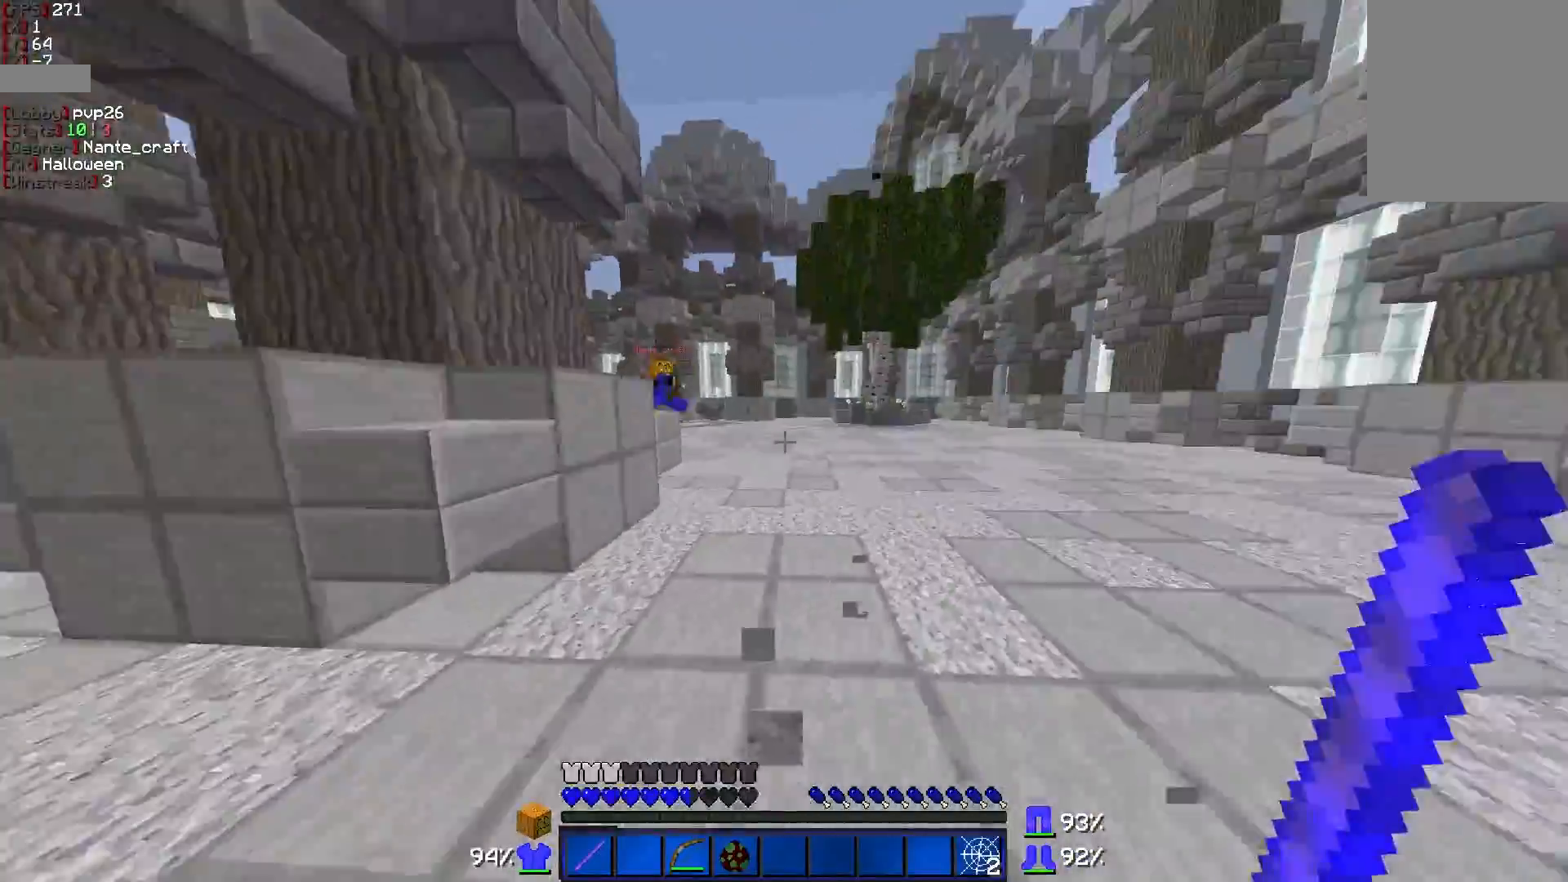
{"keys": ["d", "w"], "mouse": [], "events": []}
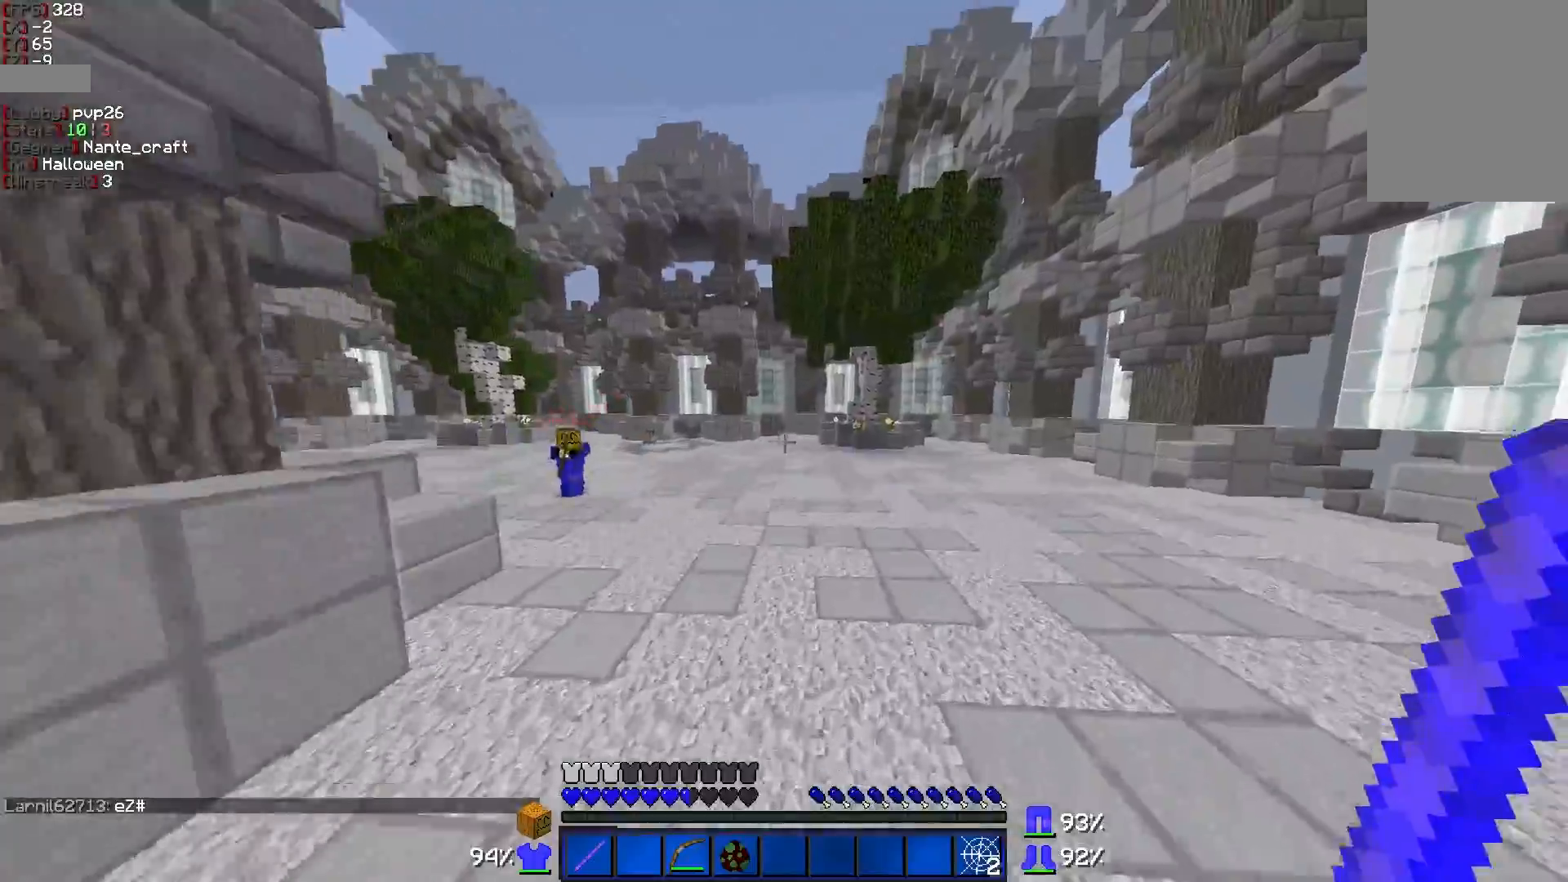
{"keys": ["d", "w"], "mouse": ["right"], "events": [[467, "mouse_right", "down"]]}
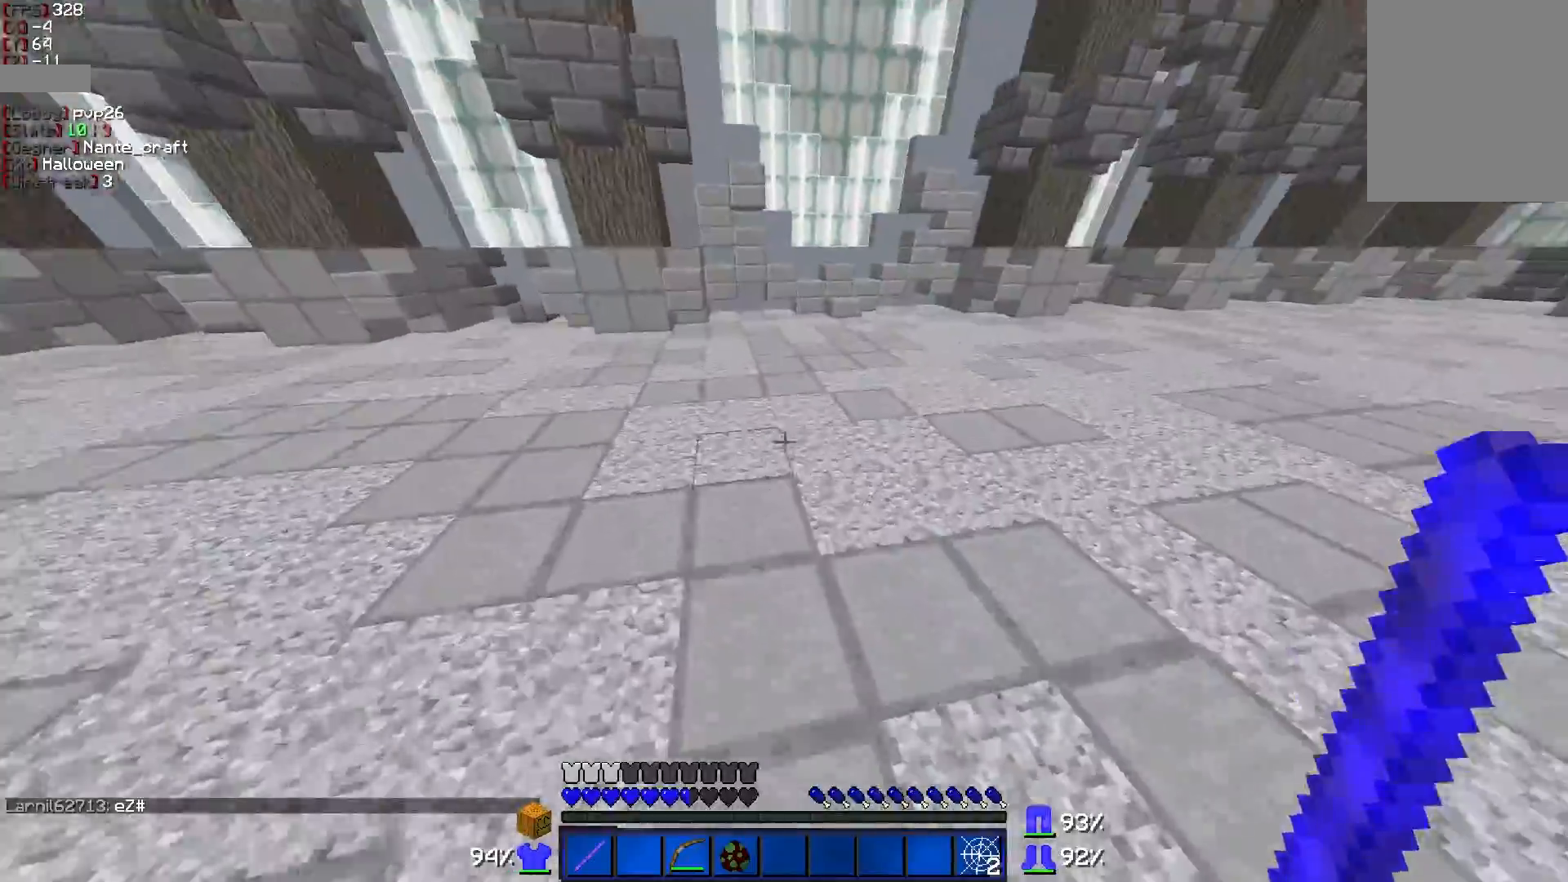
{"keys": ["d", "w"], "mouse": [], "events": [[317, "mouse_right", "up"]]}
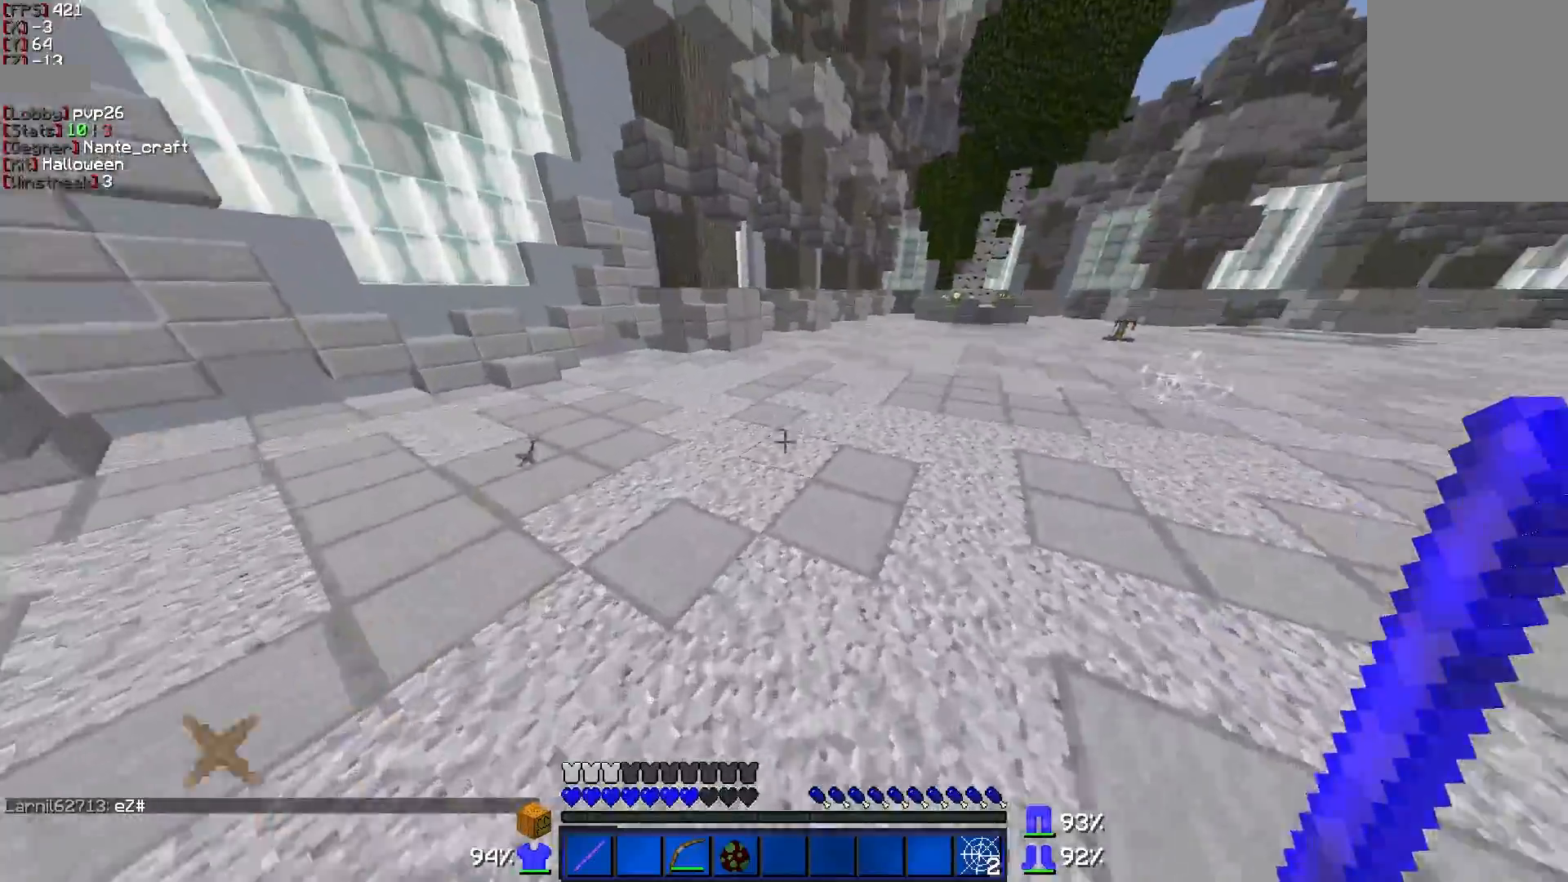
{"keys": ["w"], "mouse": [], "events": [[217, "d", "up"]]}
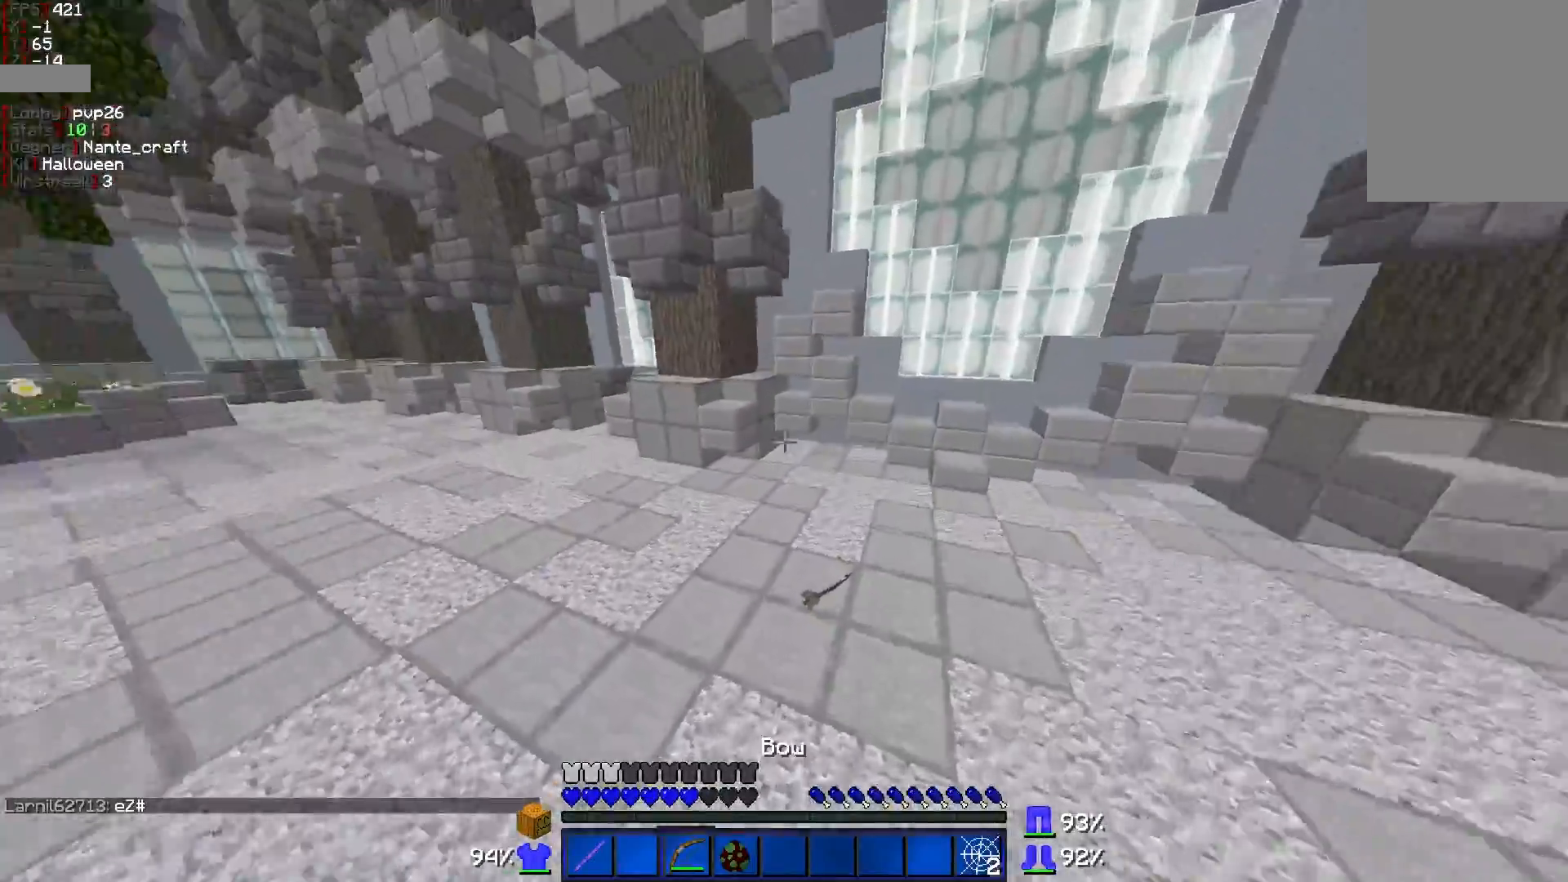
{"keys": ["d"], "mouse": ["right"], "events": [[317, "d", "down"], [467, "mouse_right", "down"], [467, "w", "up"]]}
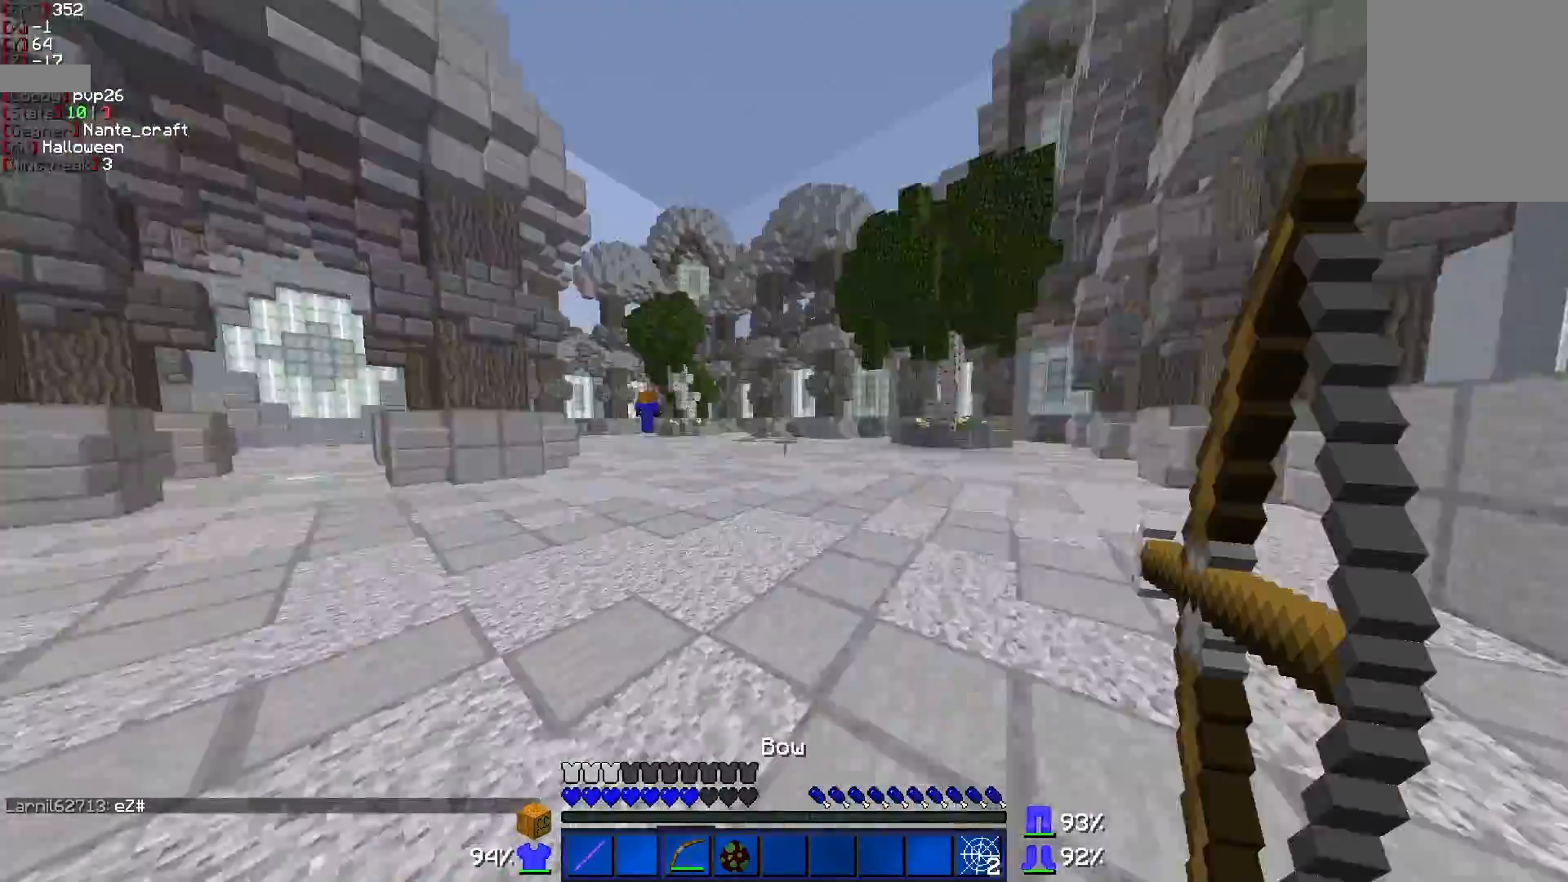
{"keys": ["a"], "mouse": ["right"], "events": [[17, "s", "down"], [117, "a", "down"], [167, "d", "up"], [467, "s", "up"]]}
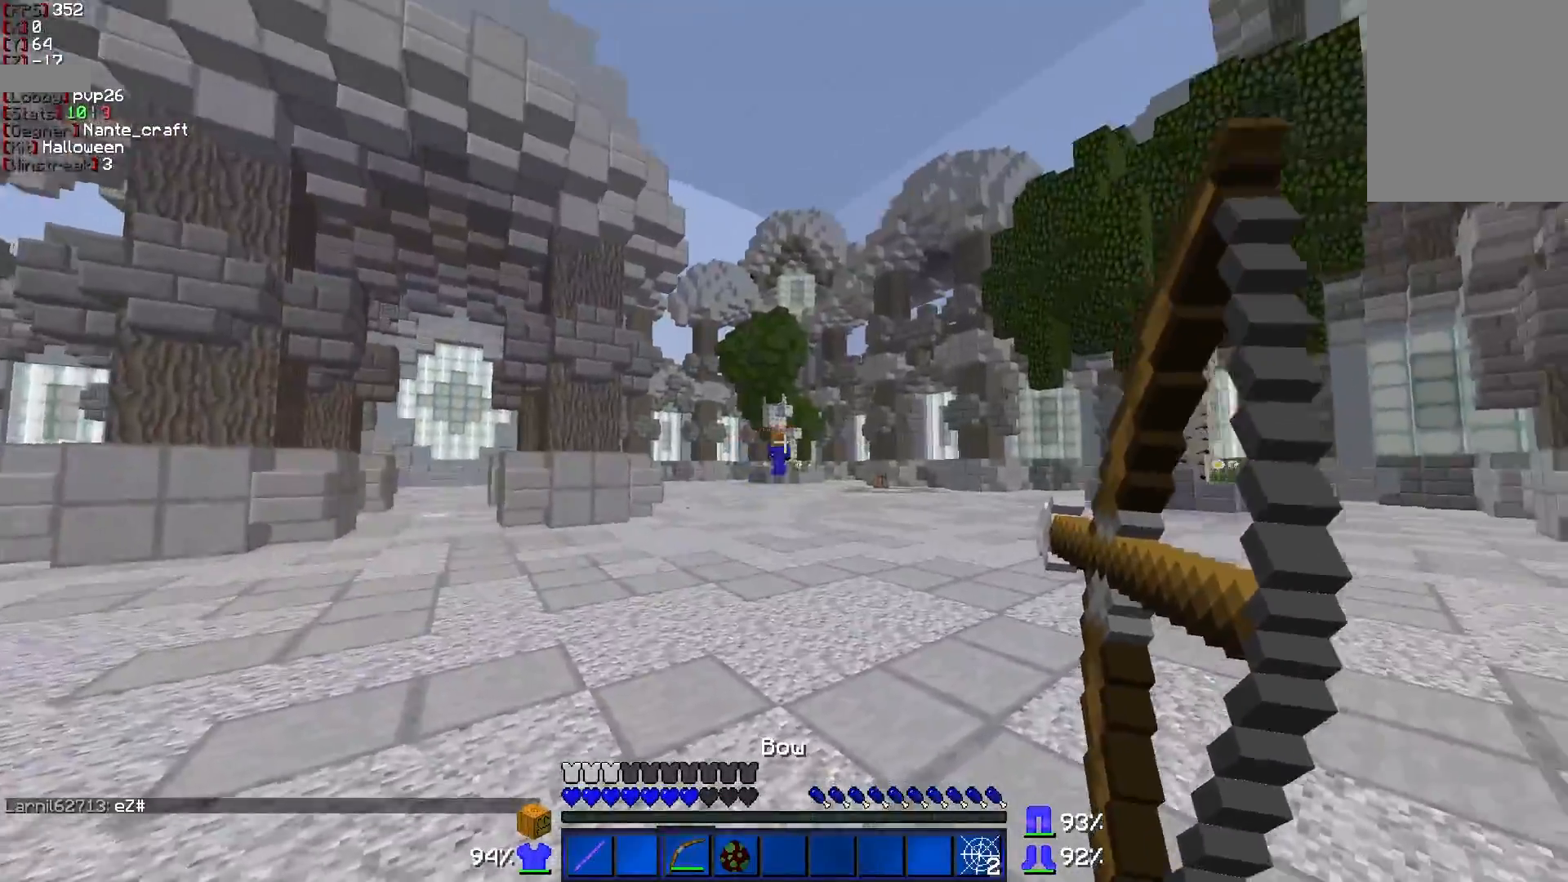
{"keys": ["w"], "mouse": ["right"], "events": [[17, "w", "down"], [167, "a", "up"], [217, "d", "down"], [417, "d", "up"]]}
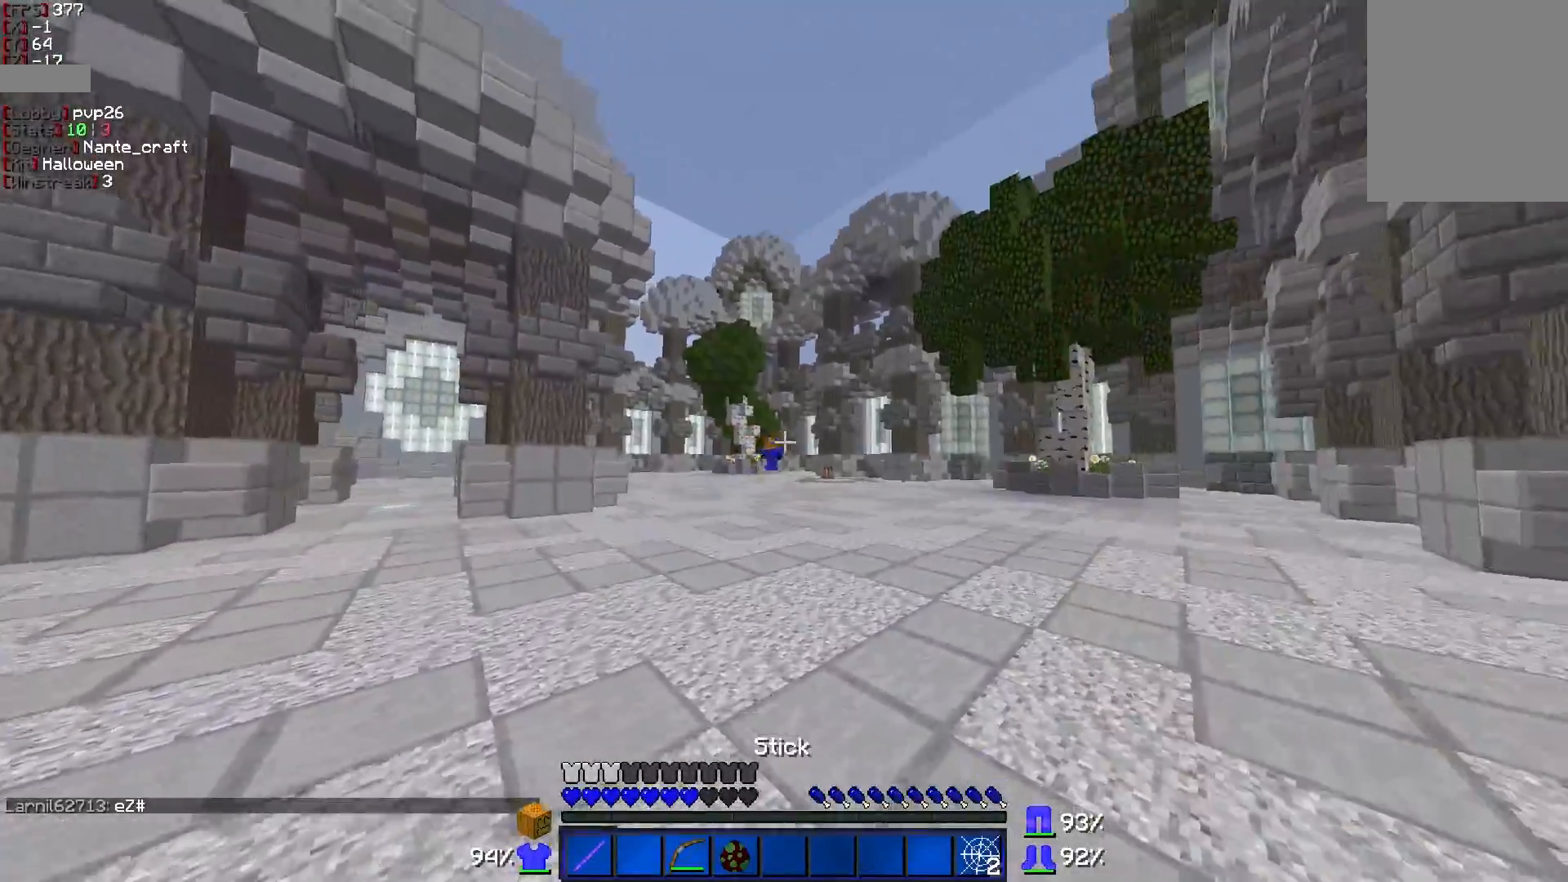
{"keys": ["a", "w"], "mouse": [], "events": [[67, "mouse_right", "up"], [333, "a", "down"]]}
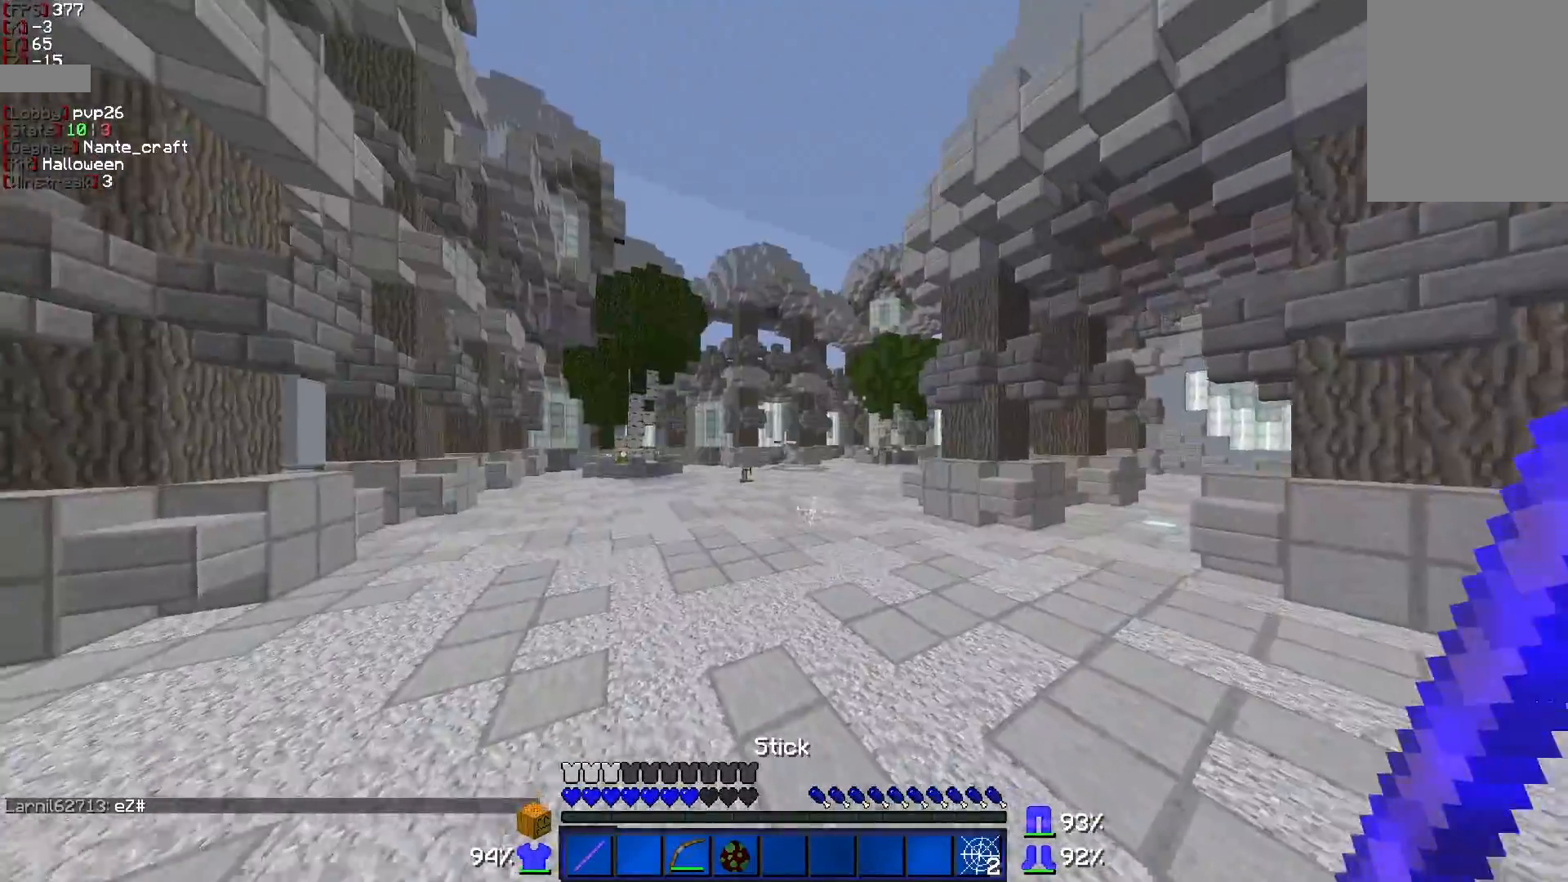
{"keys": ["w"], "mouse": [], "events": [[117, "a", "up"]]}
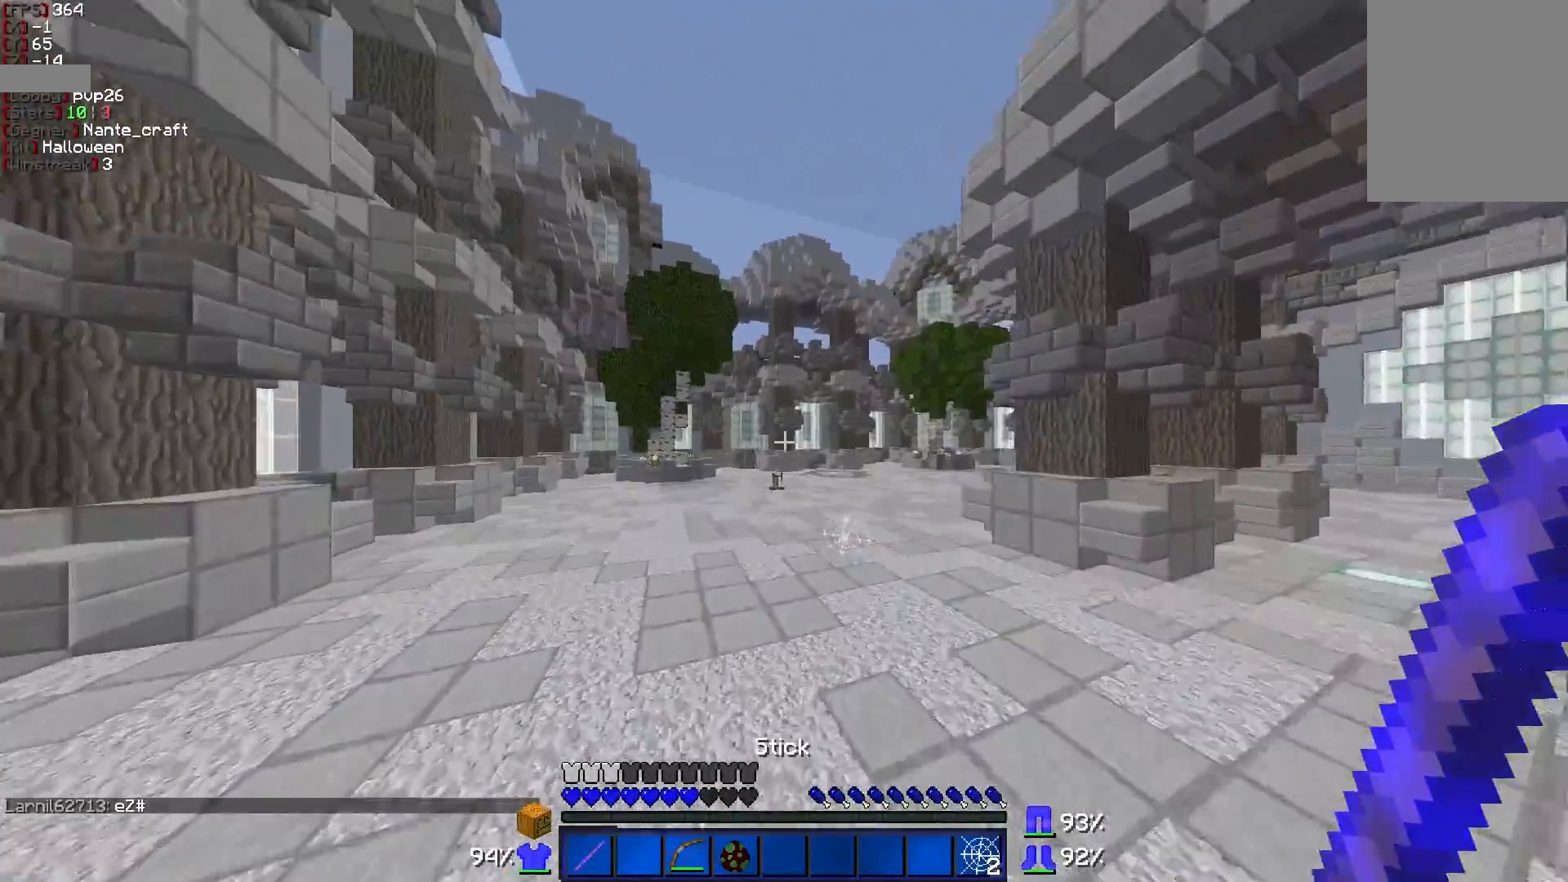
{"keys": ["w"], "mouse": [], "events": [[33, "a", "down"], [167, "a", "up"]]}
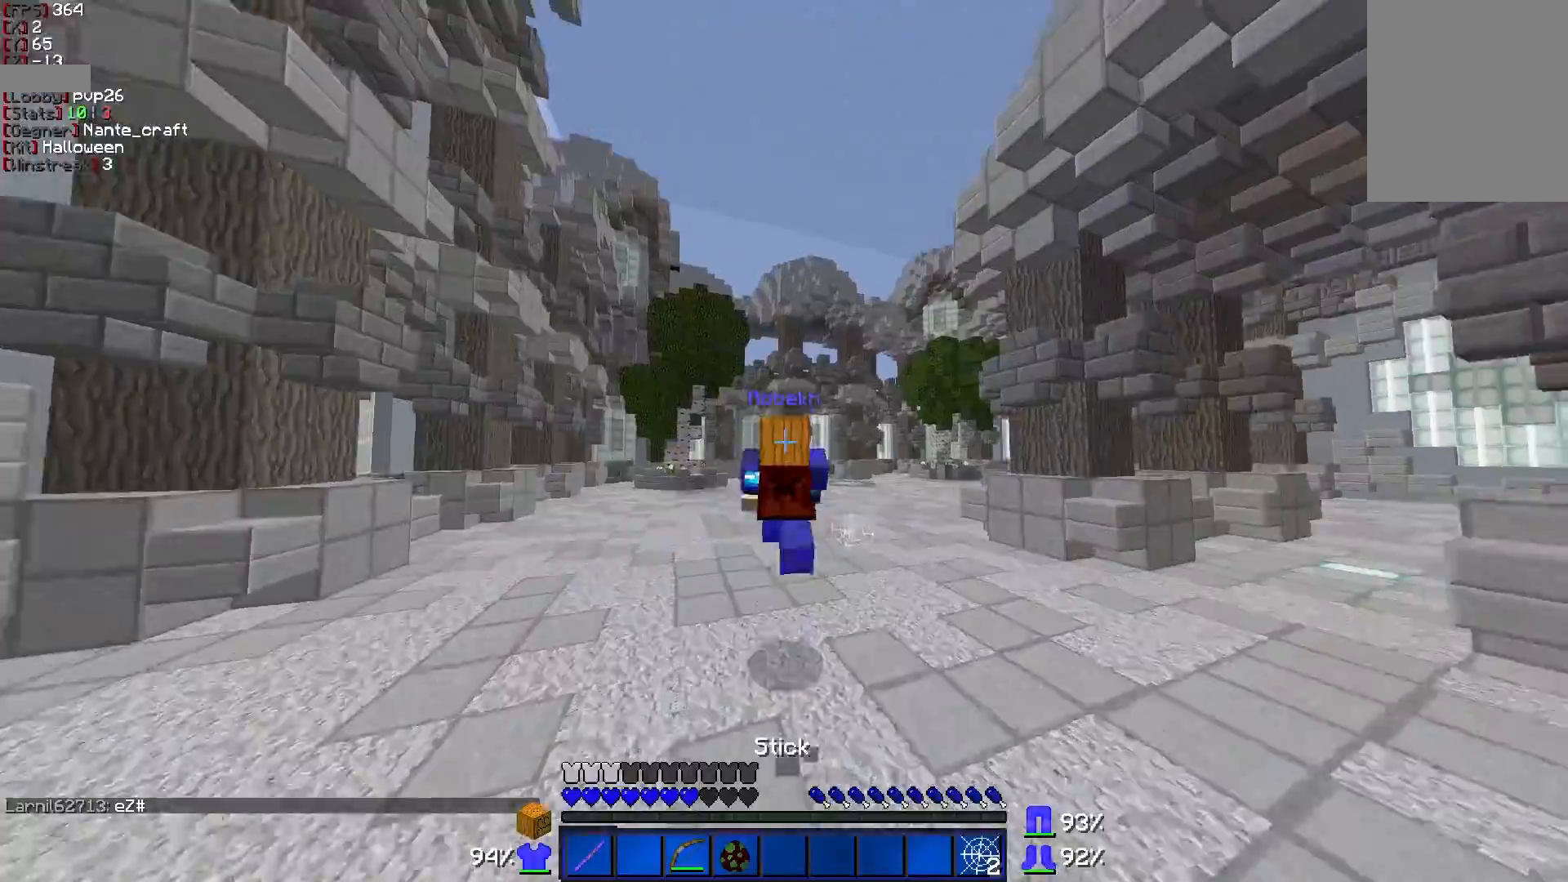
{"keys": ["w"], "mouse": [], "events": []}
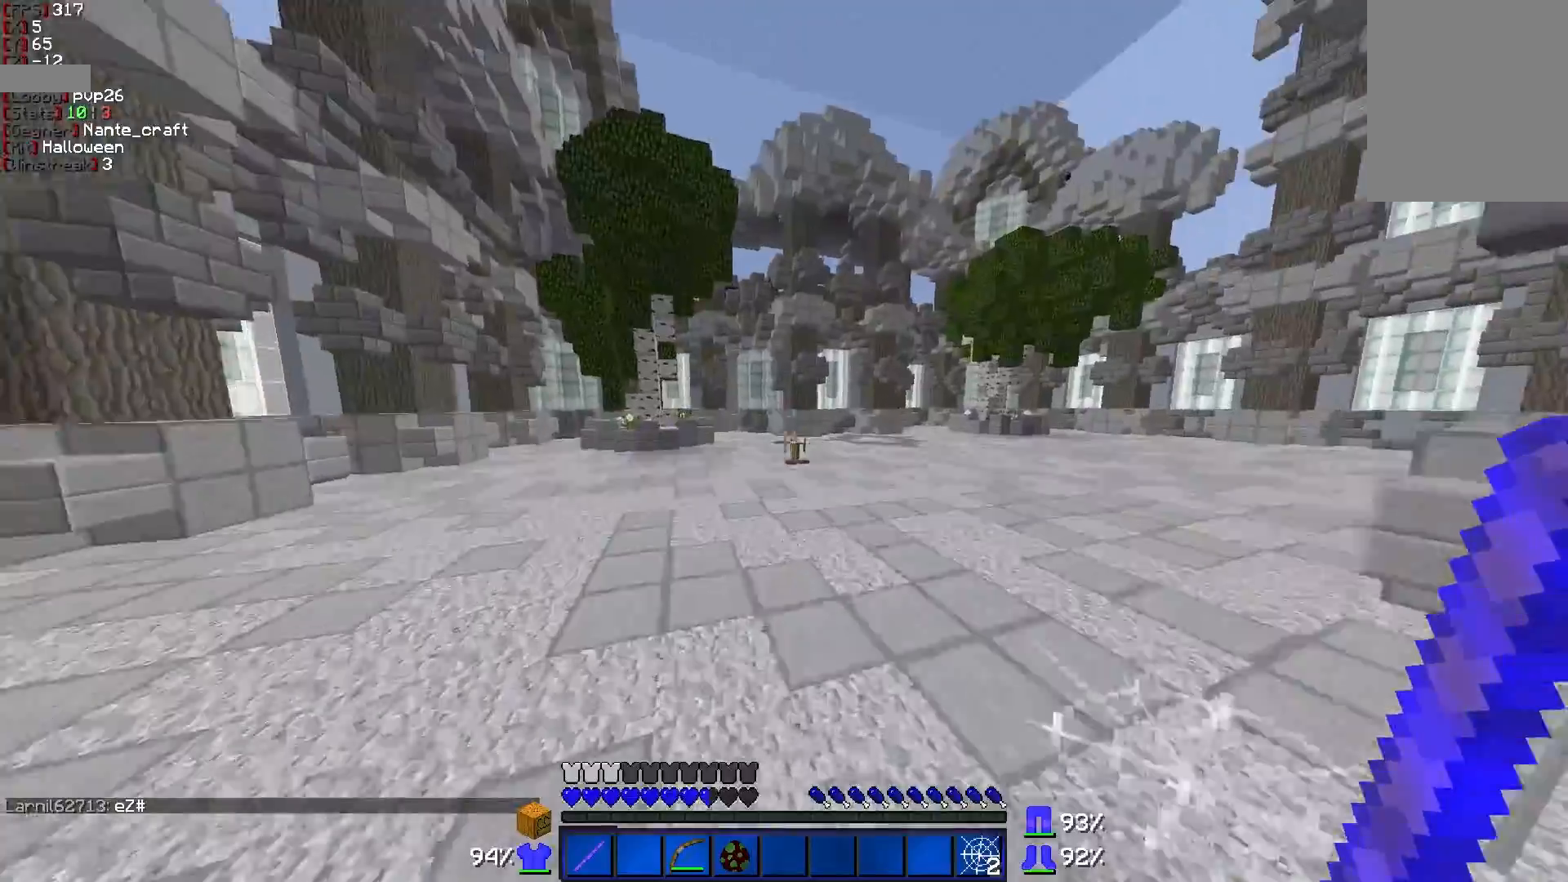
{"keys": ["w"], "mouse": ["left"], "events": [[217, "mouse_left", "down"], [333, "mouse_left", "up"], [367, "mouse_left", "down"], [417, "mouse_left", "up"], [467, "mouse_left", "down"]]}
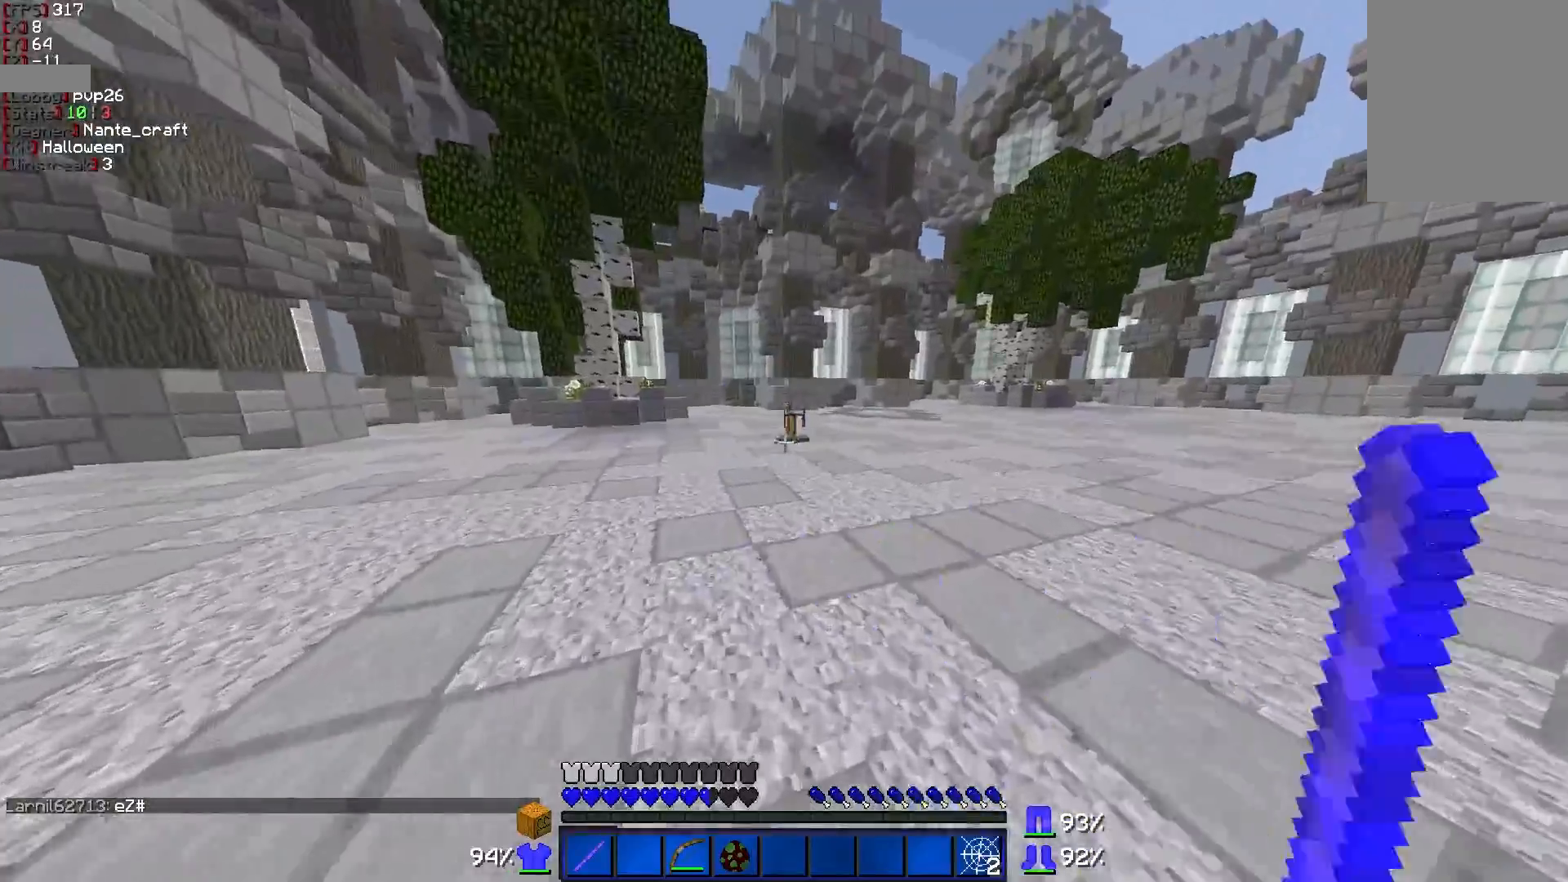
{"keys": ["a", "w"], "mouse": [], "events": [[67, "mouse_left", "up"], [267, "a", "down"]]}
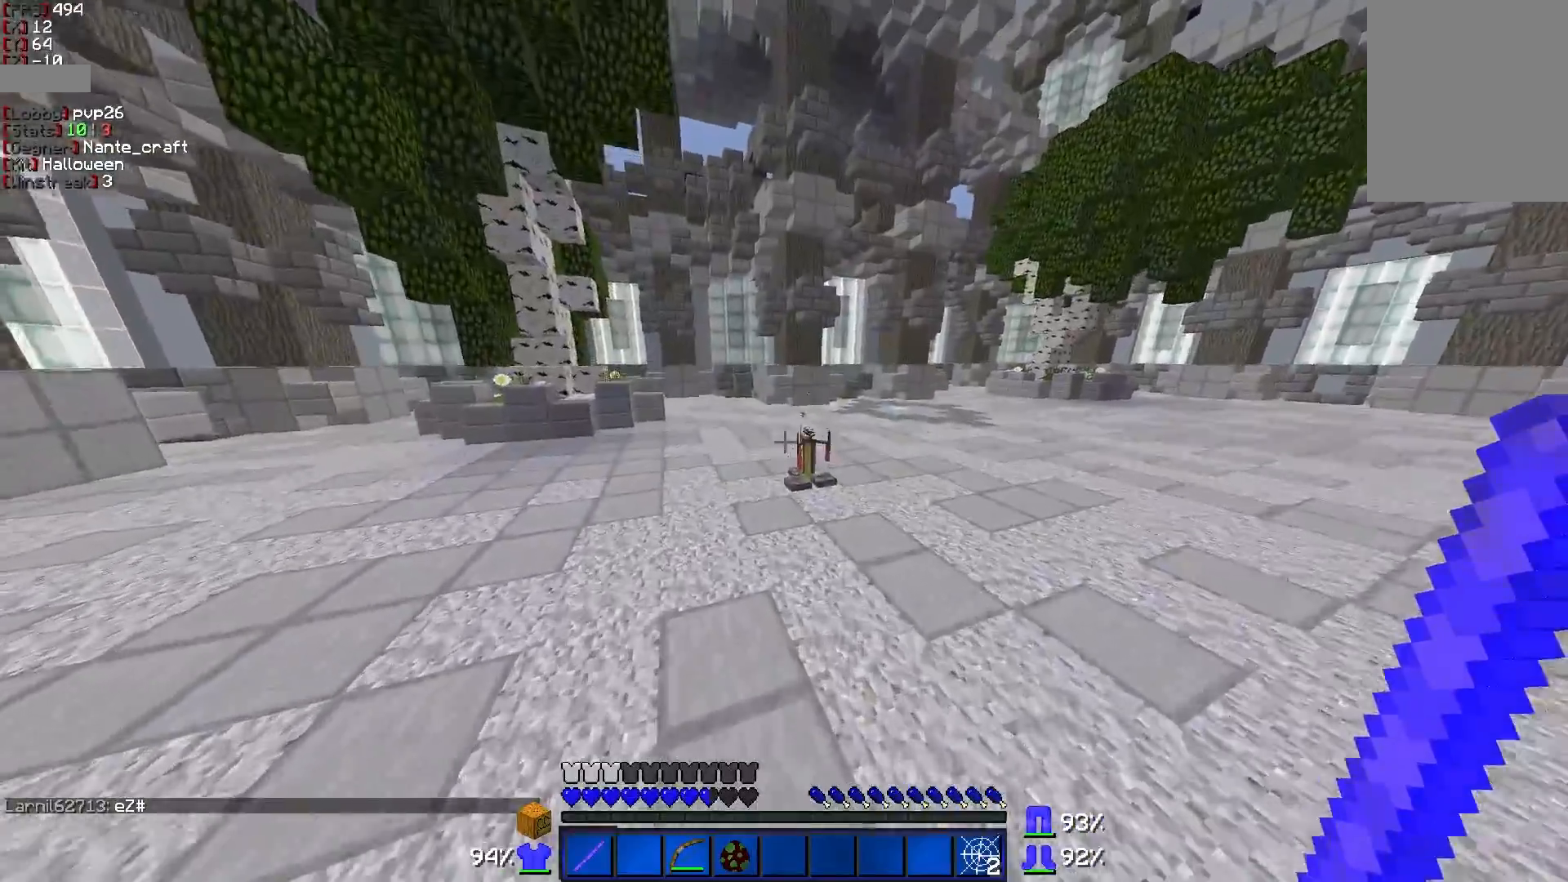
{"keys": ["a", "w"], "mouse": [], "events": []}